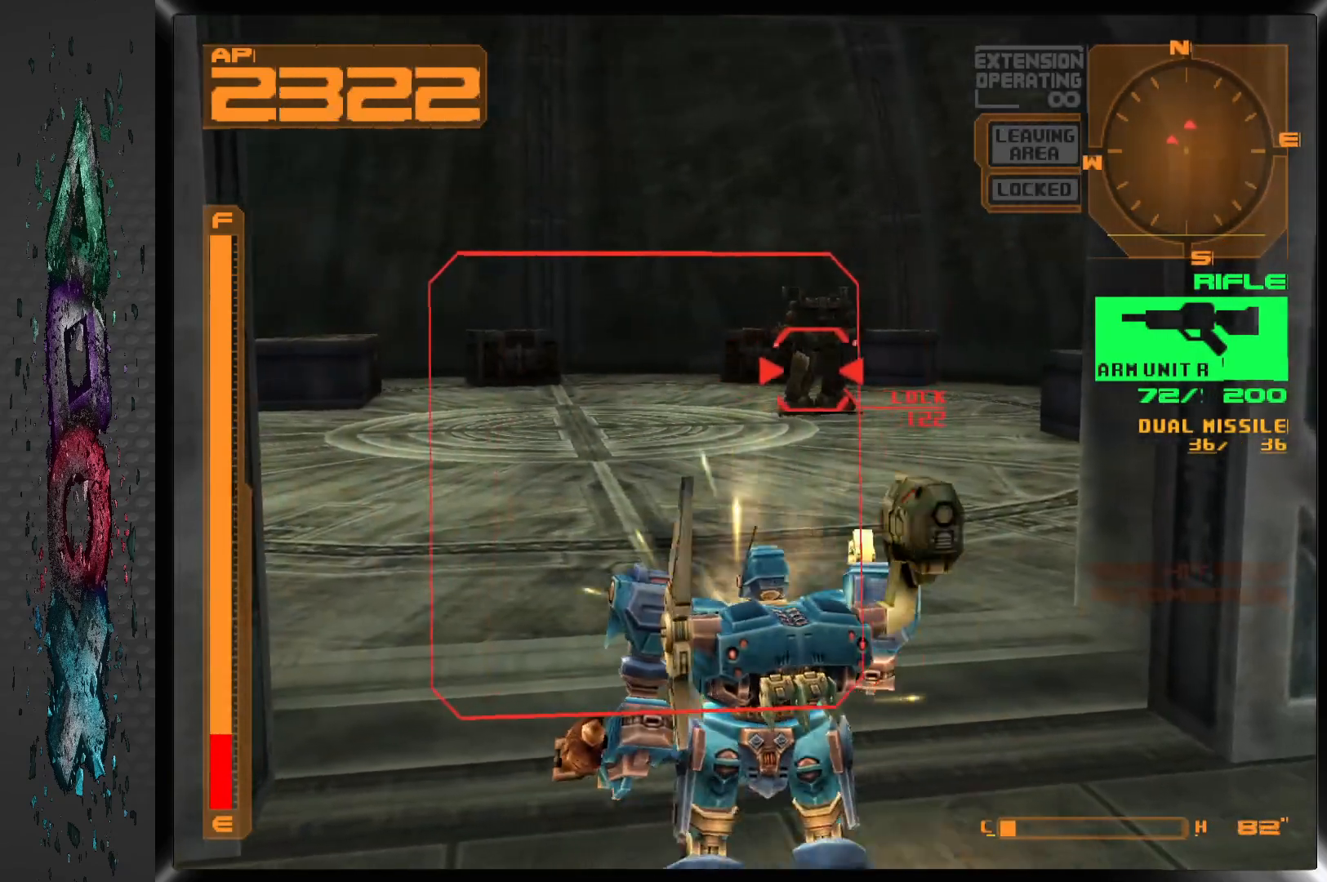
Gameplay with a controller (PlayStation layout); each line is a JSON object with the inputs held at the frame after it. "events" lists button and stick changes between this image and that frame as [ms after this image, input, new state], when the widget could be followed in between.
{"buttons": ["SQUARE", "L1"], "left_stick": "center", "right_stick": "center", "events": [[200, "R1", "up"], [417, "L1", "down"]]}
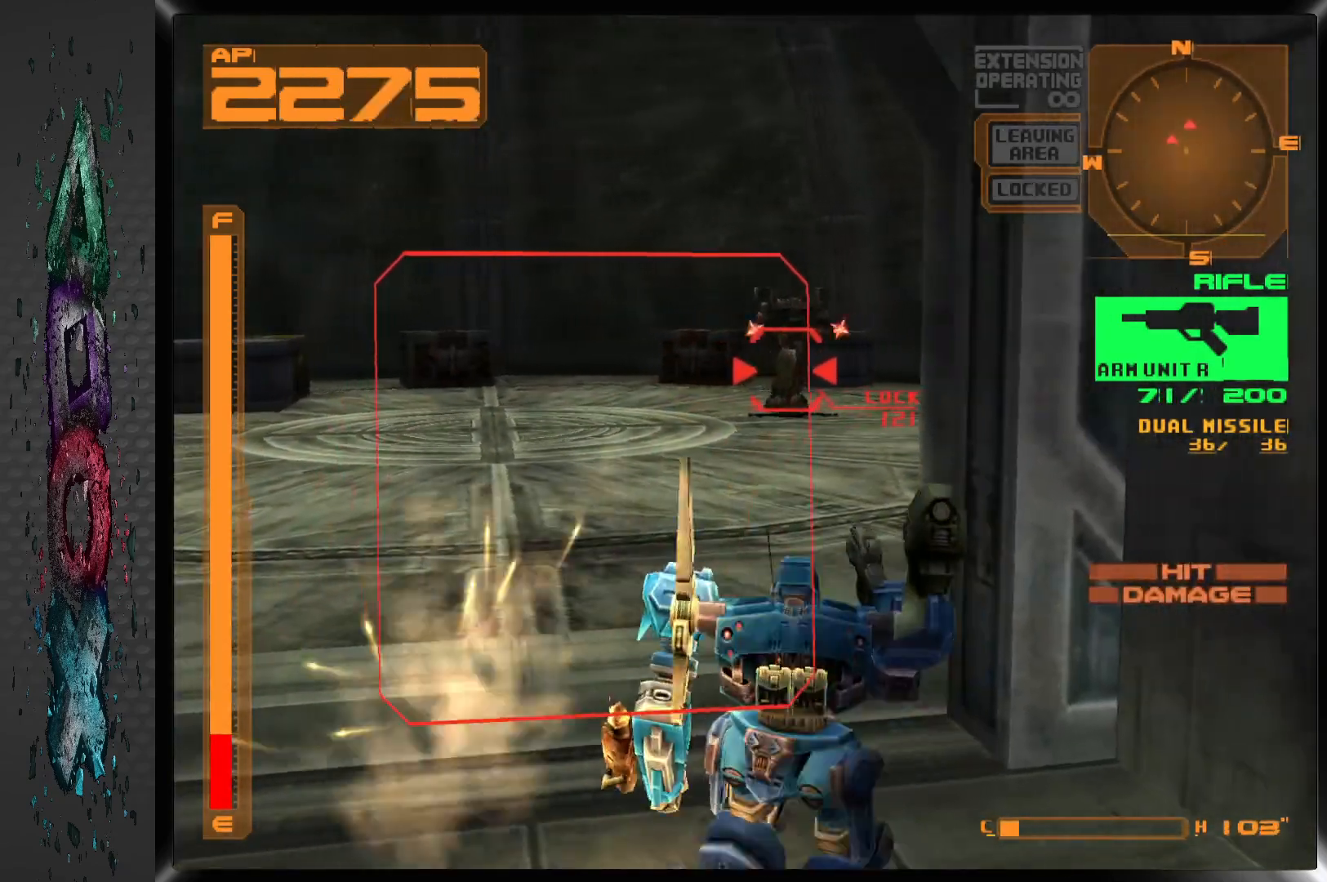
{"buttons": ["SQUARE"], "left_stick": "center", "right_stick": "center", "events": [[83, "DPAD_RIGHT", "down"], [350, "DPAD_RIGHT", "up"], [467, "L1", "up"]]}
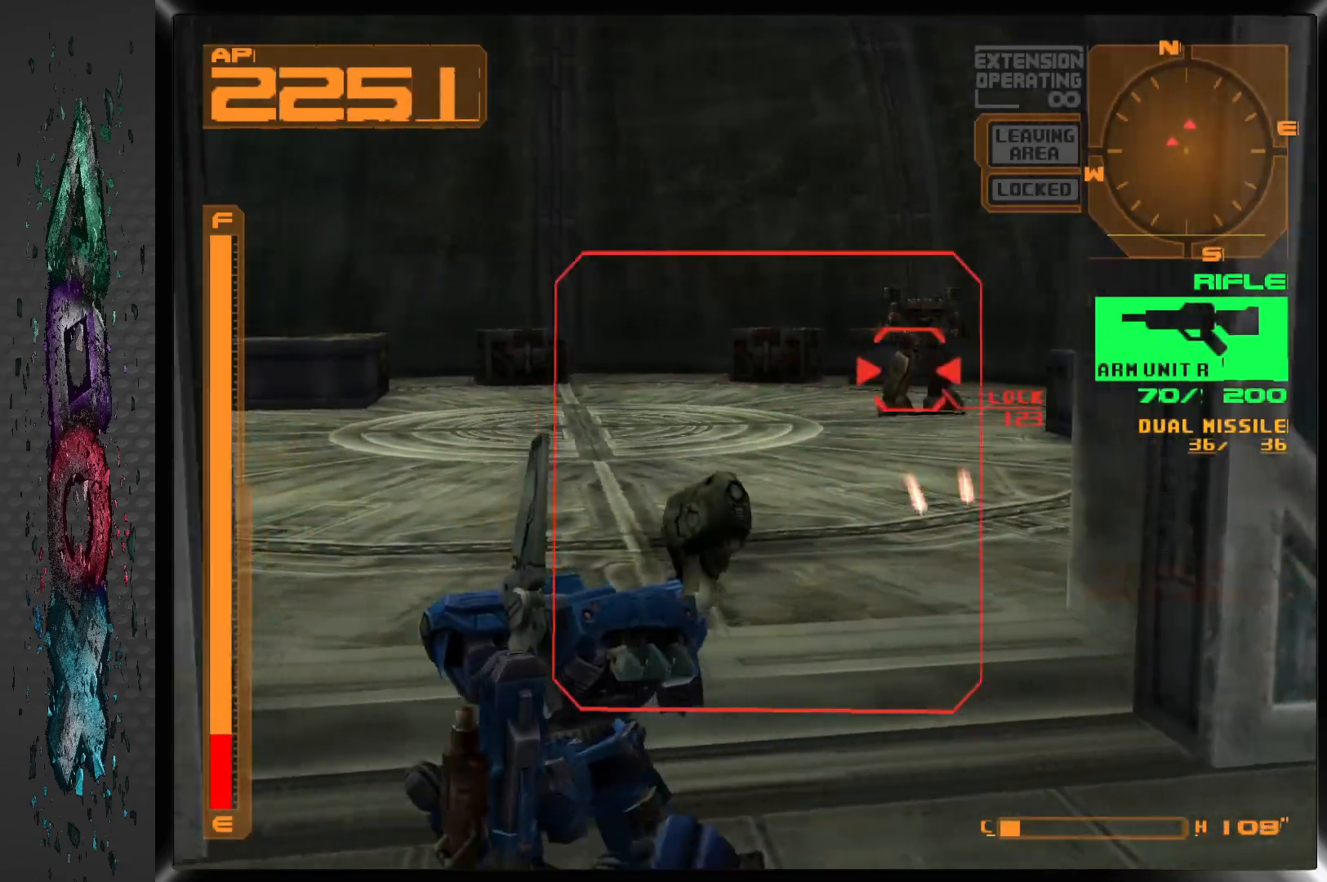
{"buttons": ["SQUARE"], "left_stick": "center", "right_stick": "center", "events": [[83, "DPAD_RIGHT", "down"], [267, "DPAD_RIGHT", "up"]]}
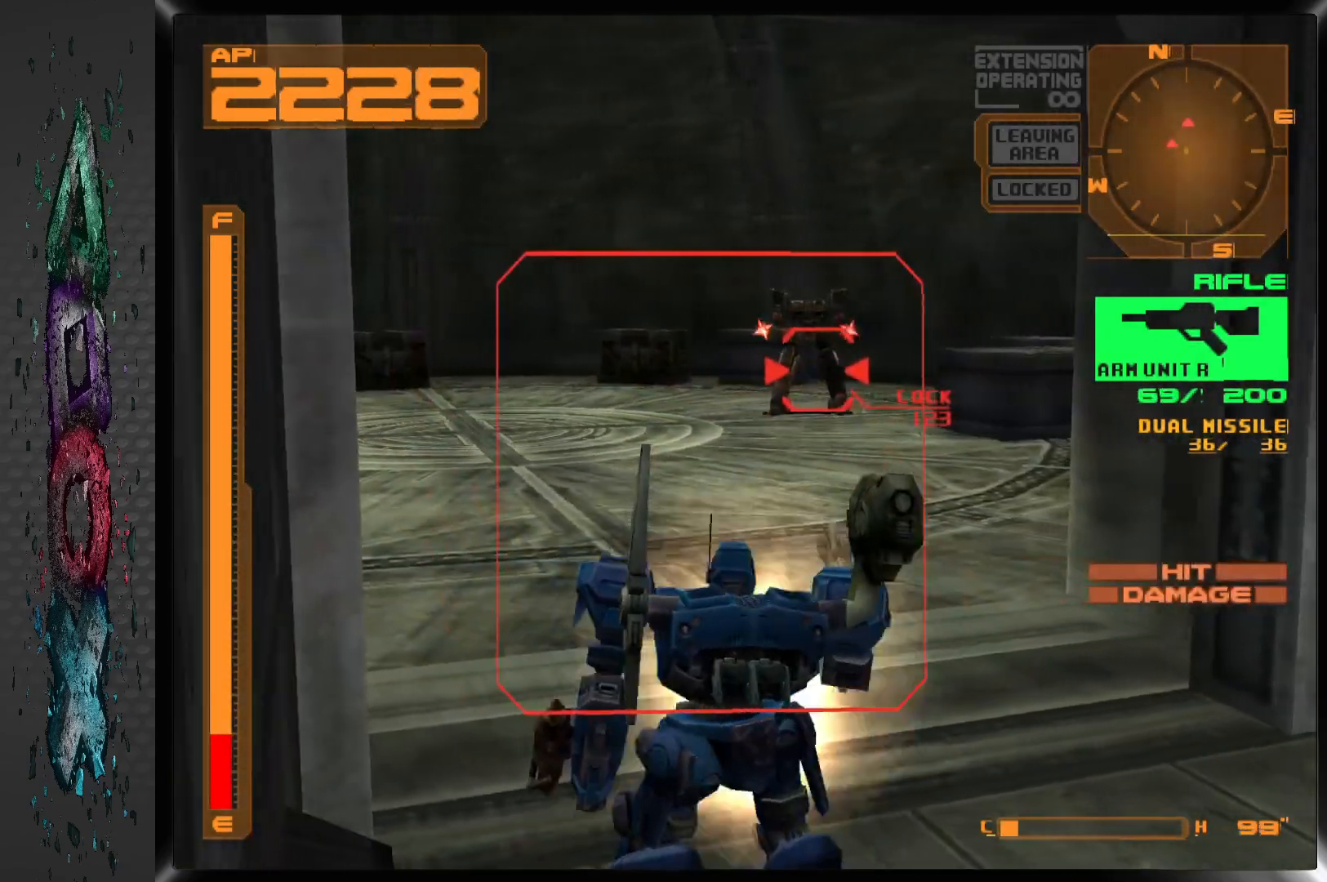
{"buttons": ["SQUARE"], "left_stick": "center", "right_stick": "center", "events": [[50, "R1", "down"], [417, "DPAD_LEFT", "down"], [500, "DPAD_LEFT", "up"], [500, "R1", "up"]]}
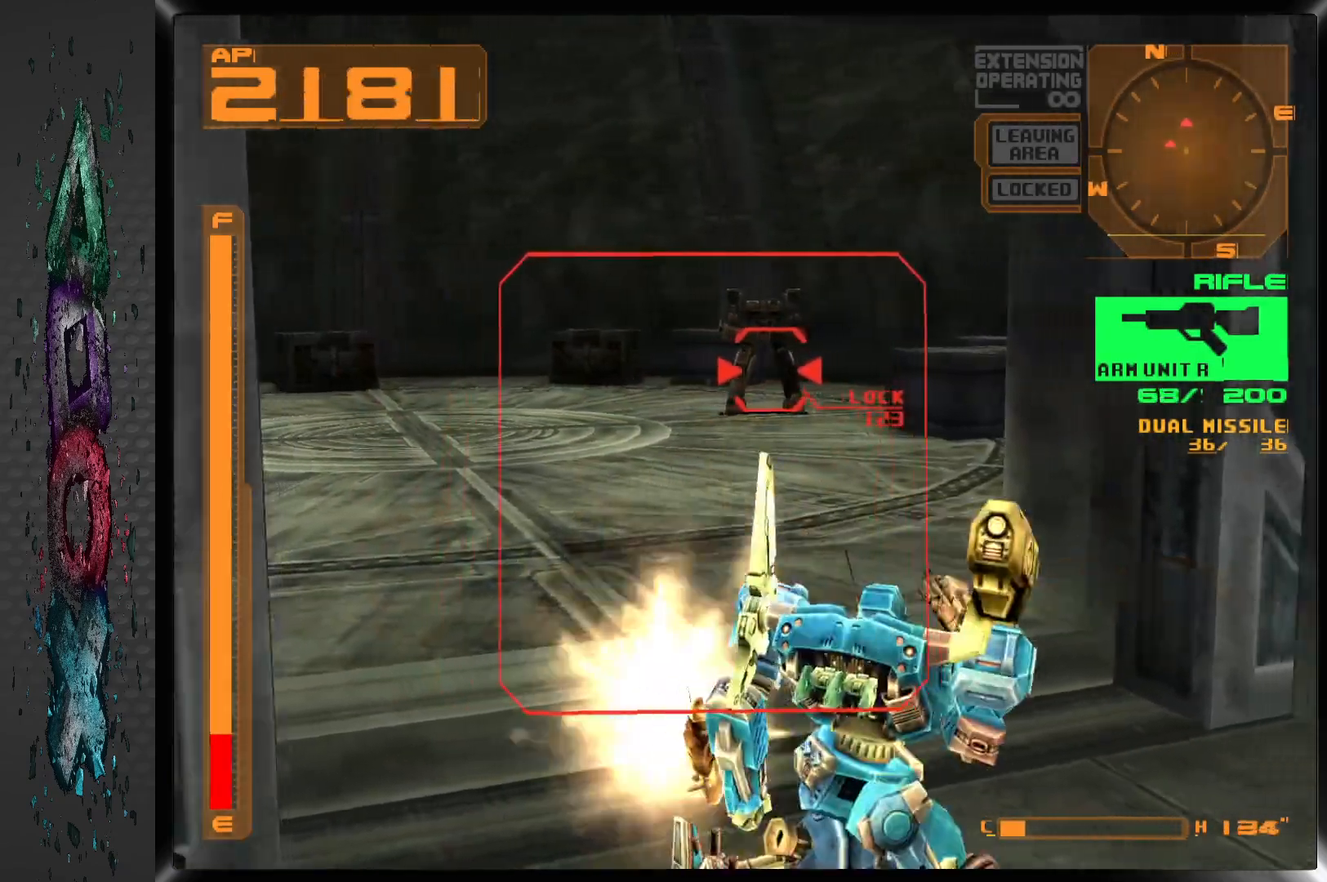
{"buttons": ["SQUARE"], "left_stick": "center", "right_stick": "center", "events": [[167, "L1", "down"], [467, "L1", "up"]]}
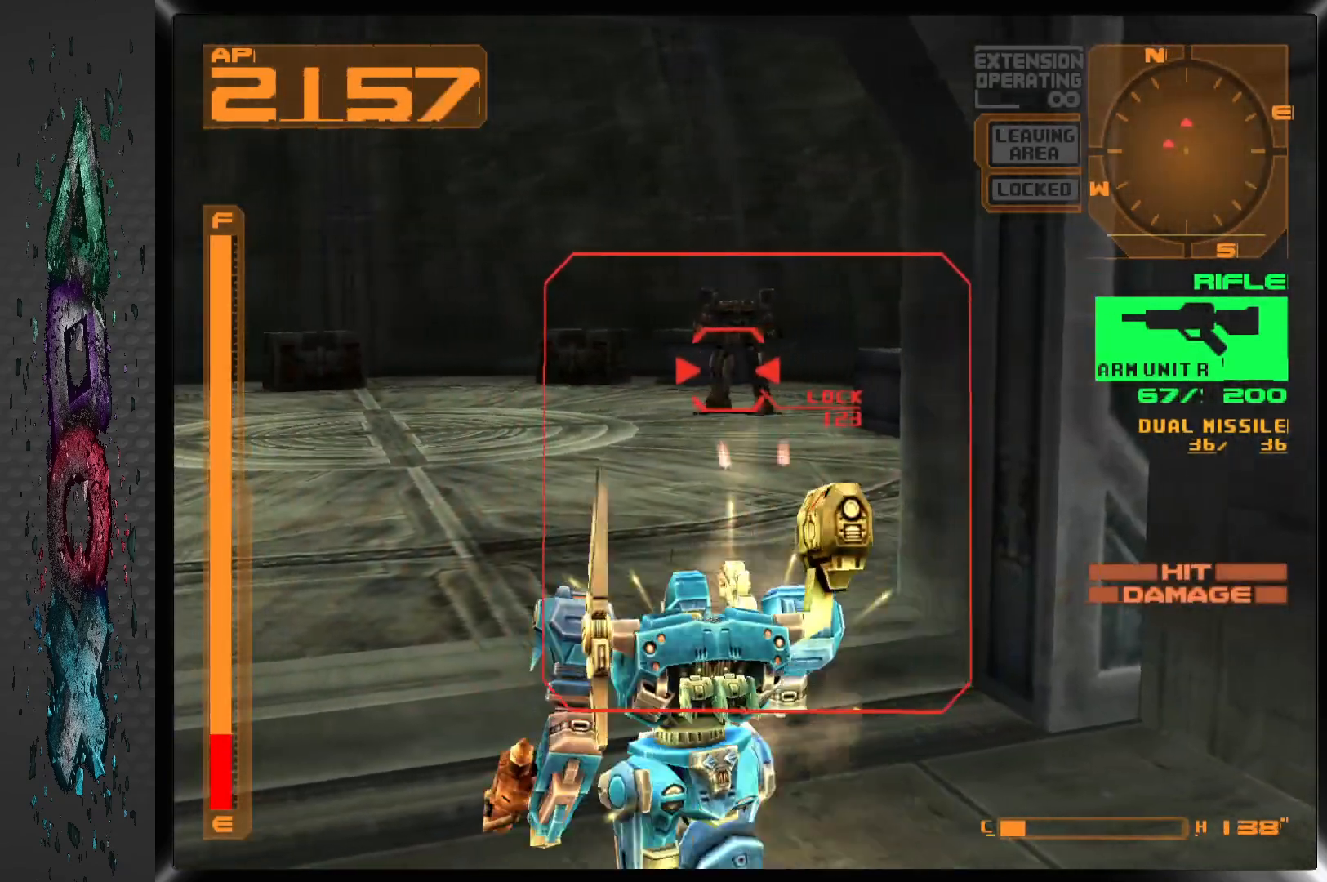
{"buttons": ["SQUARE", "L1"], "left_stick": "center", "right_stick": "center", "events": [[383, "L1", "down"]]}
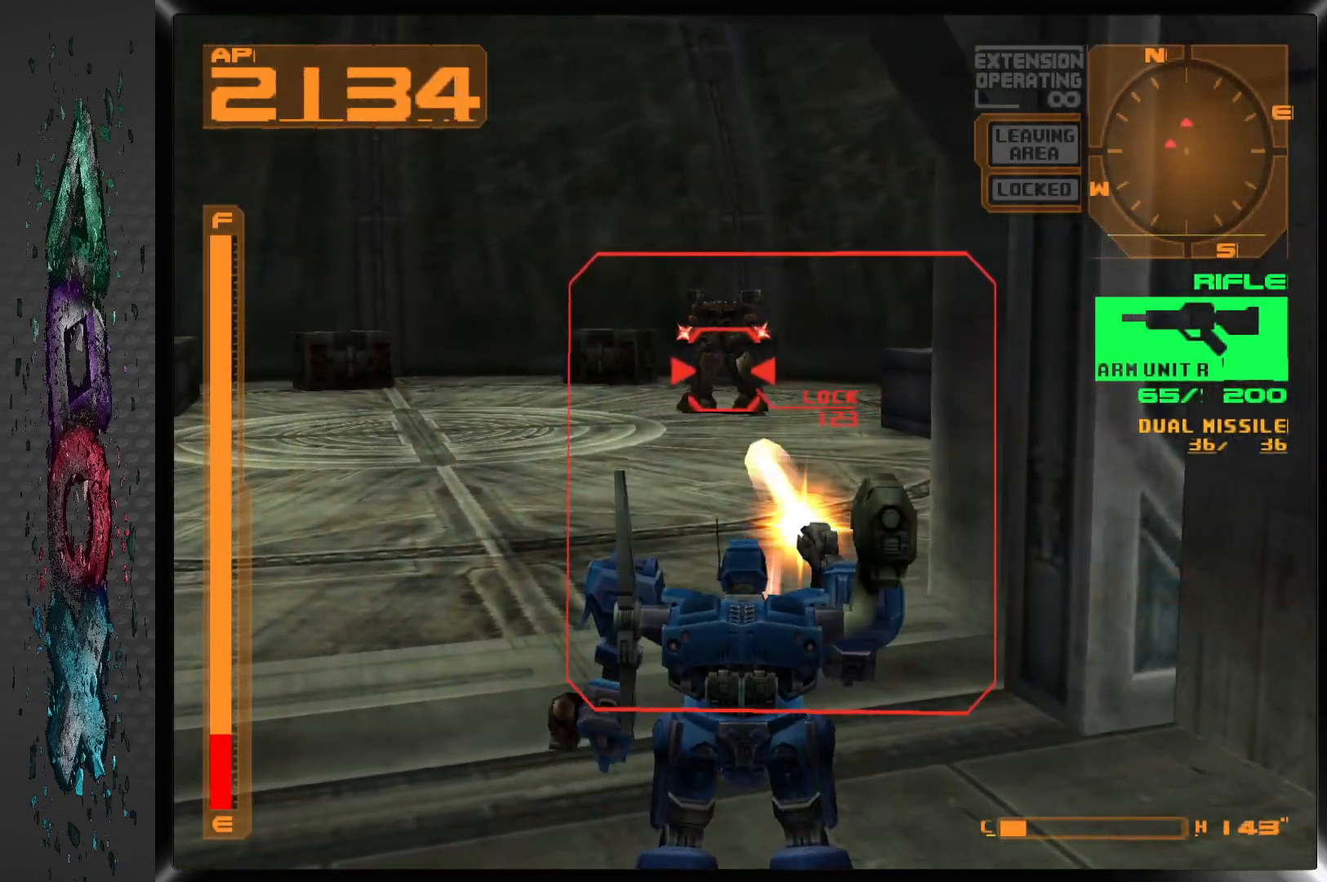
{"buttons": ["SQUARE"], "left_stick": "center", "right_stick": "center", "events": [[267, "L1", "up"]]}
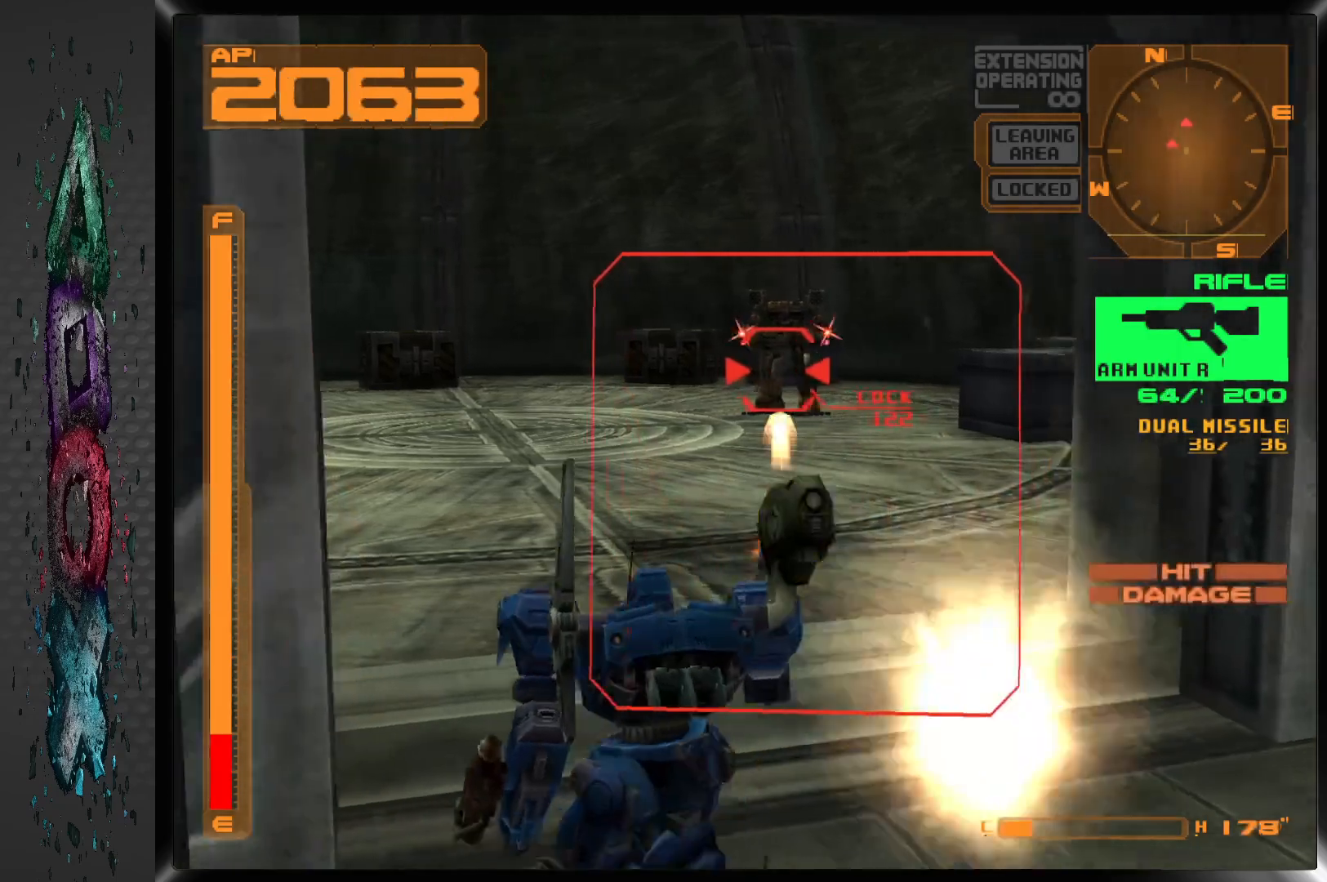
{"buttons": ["SQUARE"], "left_stick": "center", "right_stick": "center", "events": []}
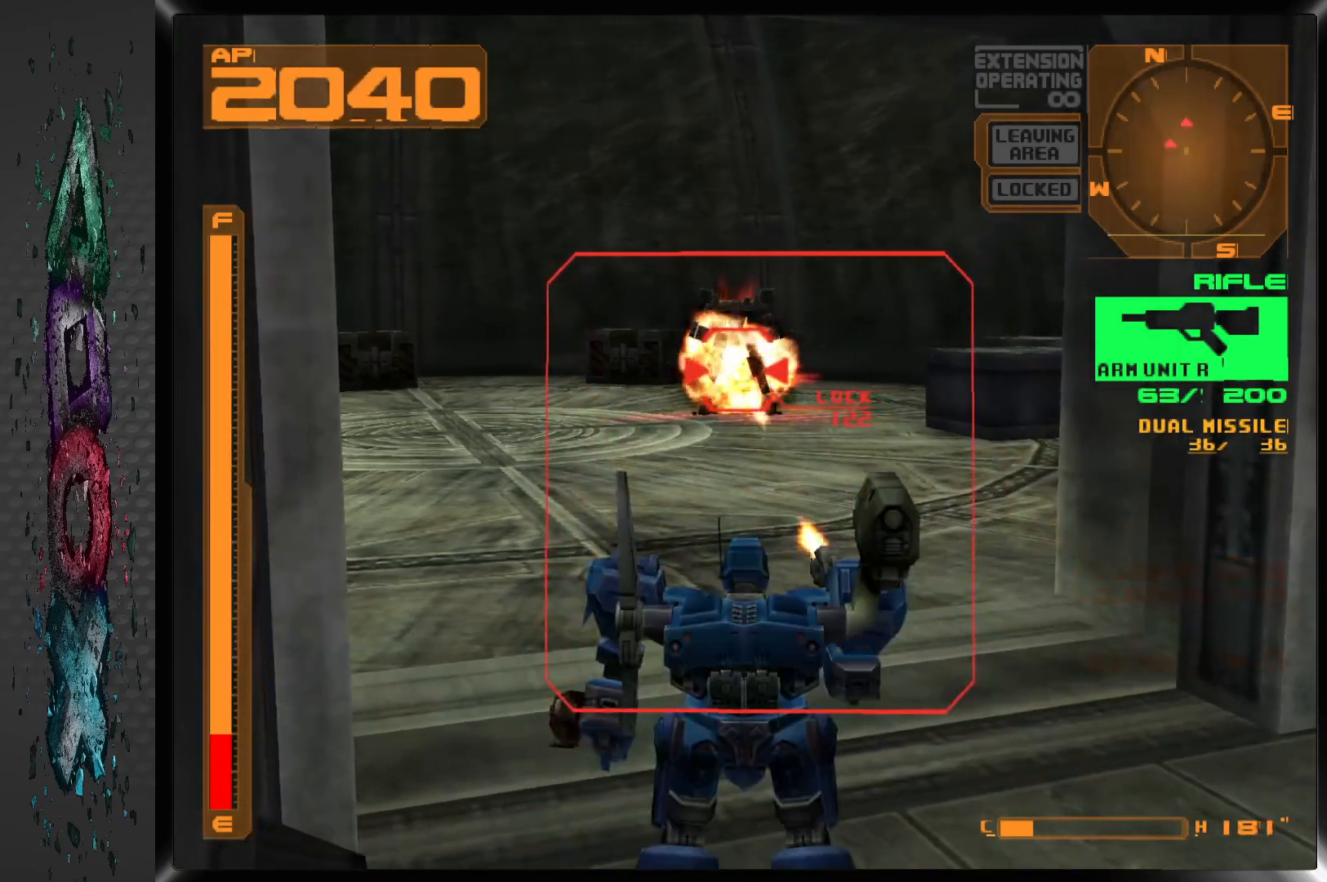
{"buttons": ["DPAD_UP", "DPAD_LEFT"], "left_stick": "center", "right_stick": "center", "events": [[183, "SQUARE", "up"], [233, "R1", "down"], [433, "R1", "up"], [467, "DPAD_LEFT", "down"], [467, "DPAD_UP", "down"]]}
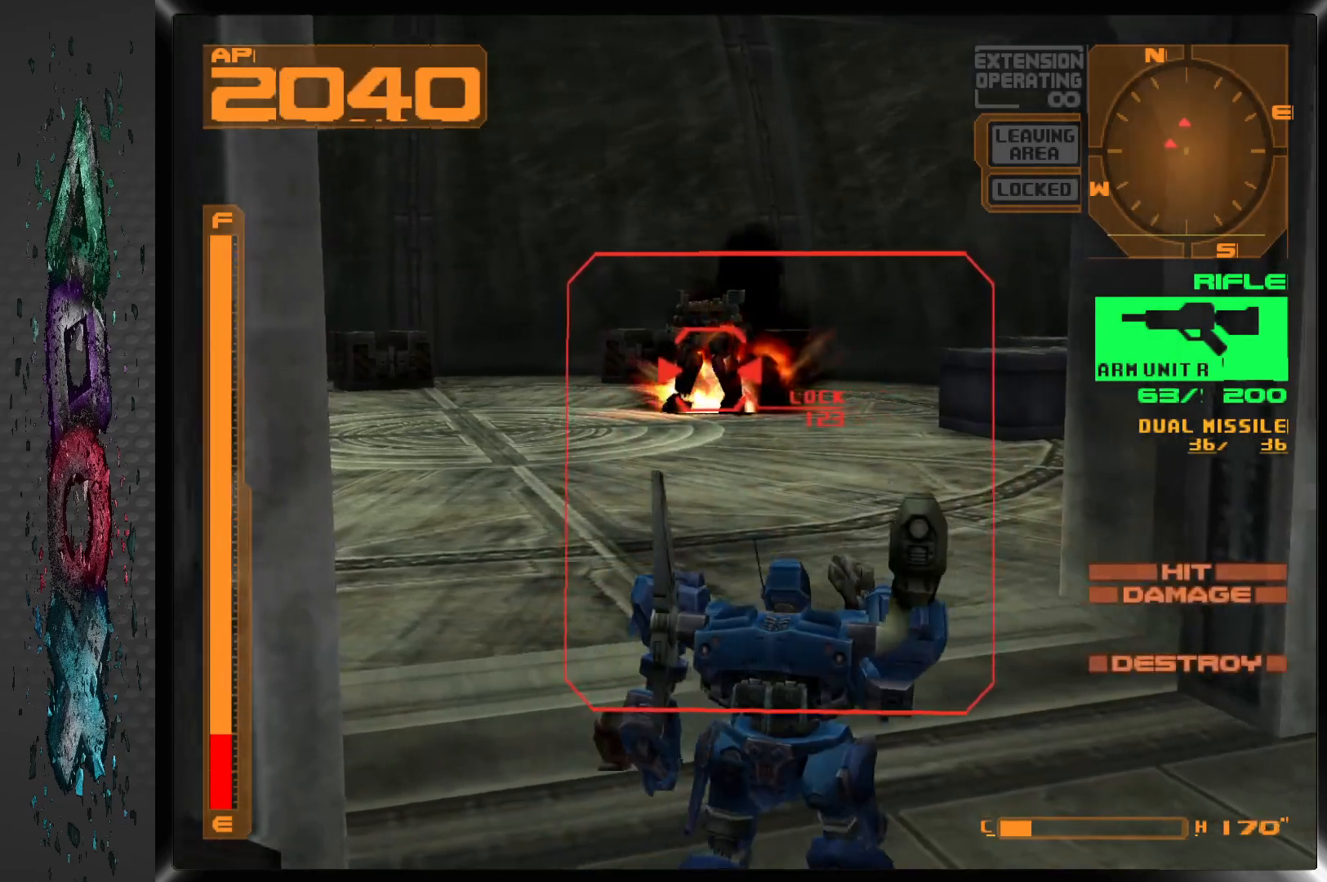
{"buttons": ["DPAD_UP", "DPAD_LEFT"], "left_stick": "center", "right_stick": "center", "events": []}
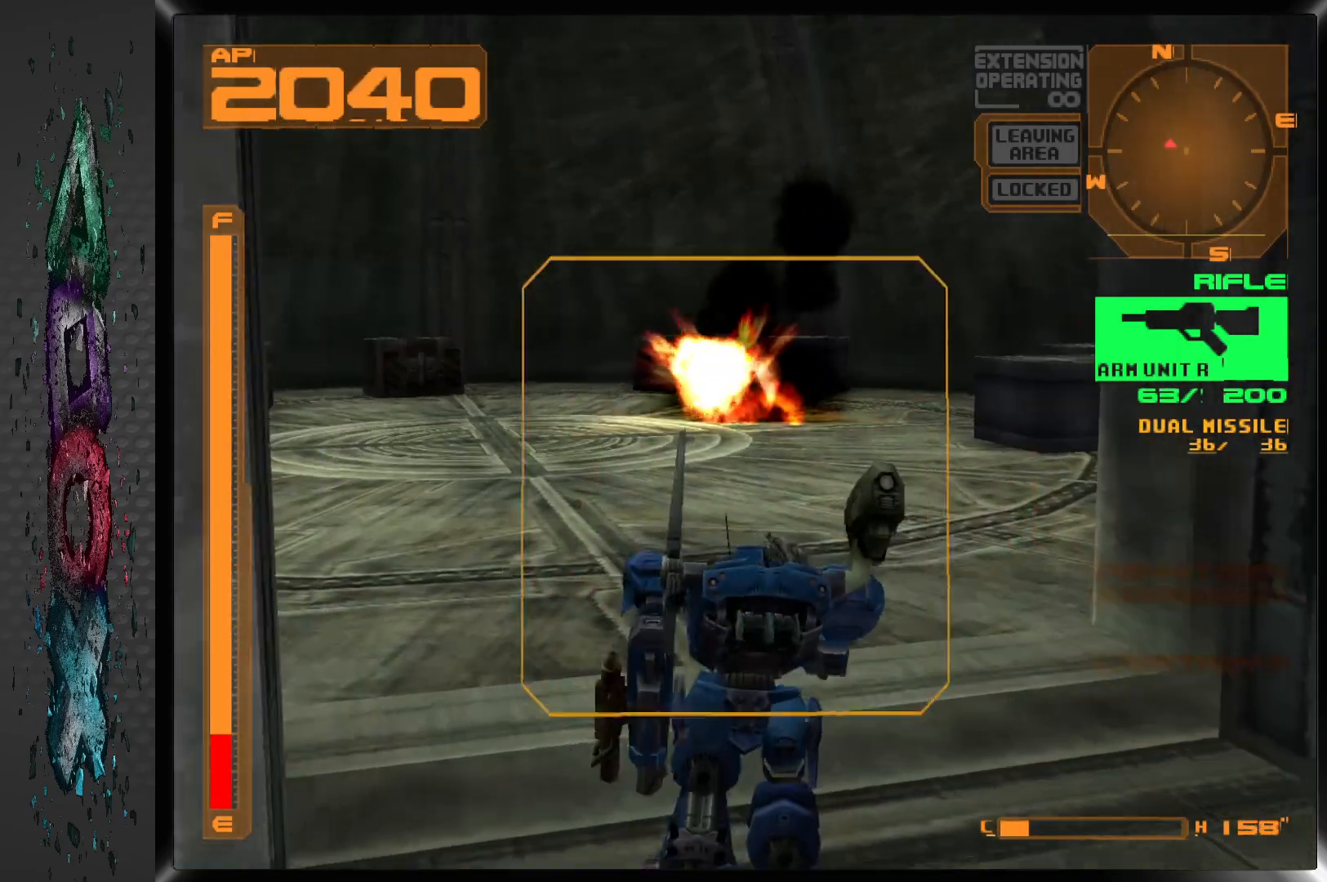
{"buttons": ["DPAD_UP", "DPAD_LEFT"], "left_stick": "center", "right_stick": "center", "events": []}
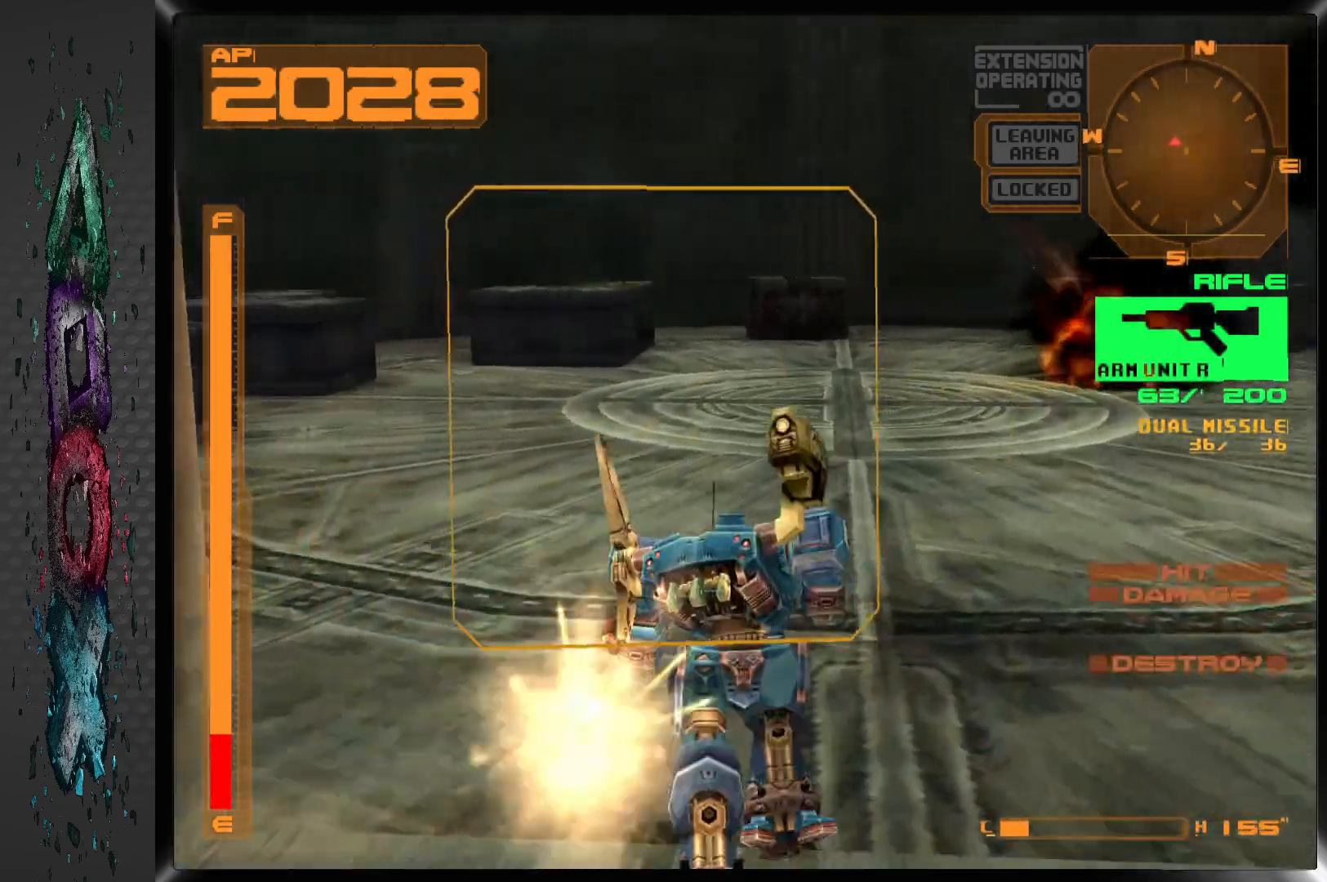
{"buttons": ["DPAD_LEFT"], "left_stick": "center", "right_stick": "center", "events": [[100, "DPAD_UP", "up"]]}
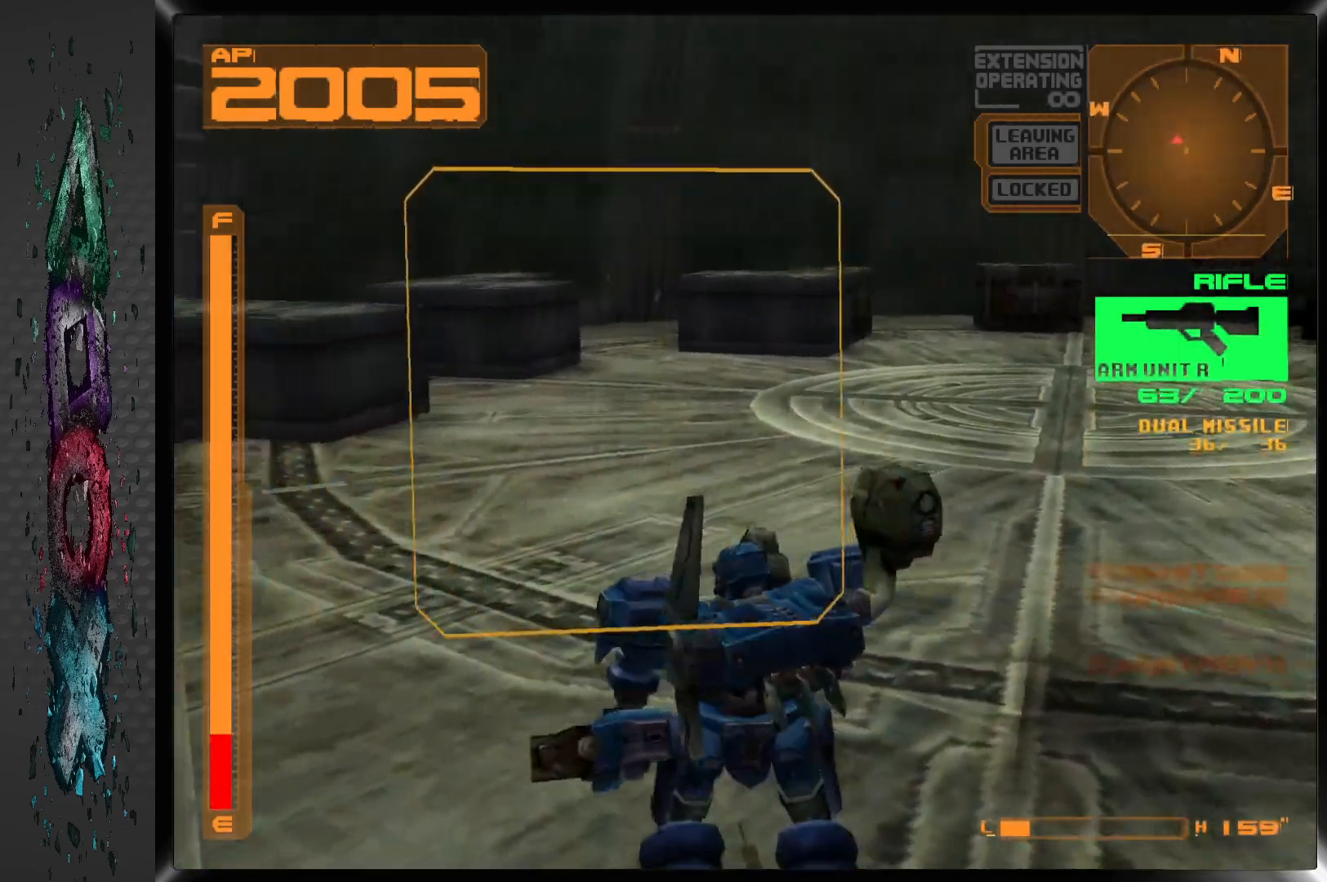
{"buttons": ["L2", "DPAD_LEFT"], "left_stick": "center", "right_stick": "center", "events": [[50, "DPAD_DOWN", "down"], [383, "DPAD_DOWN", "up"], [383, "L2", "down"]]}
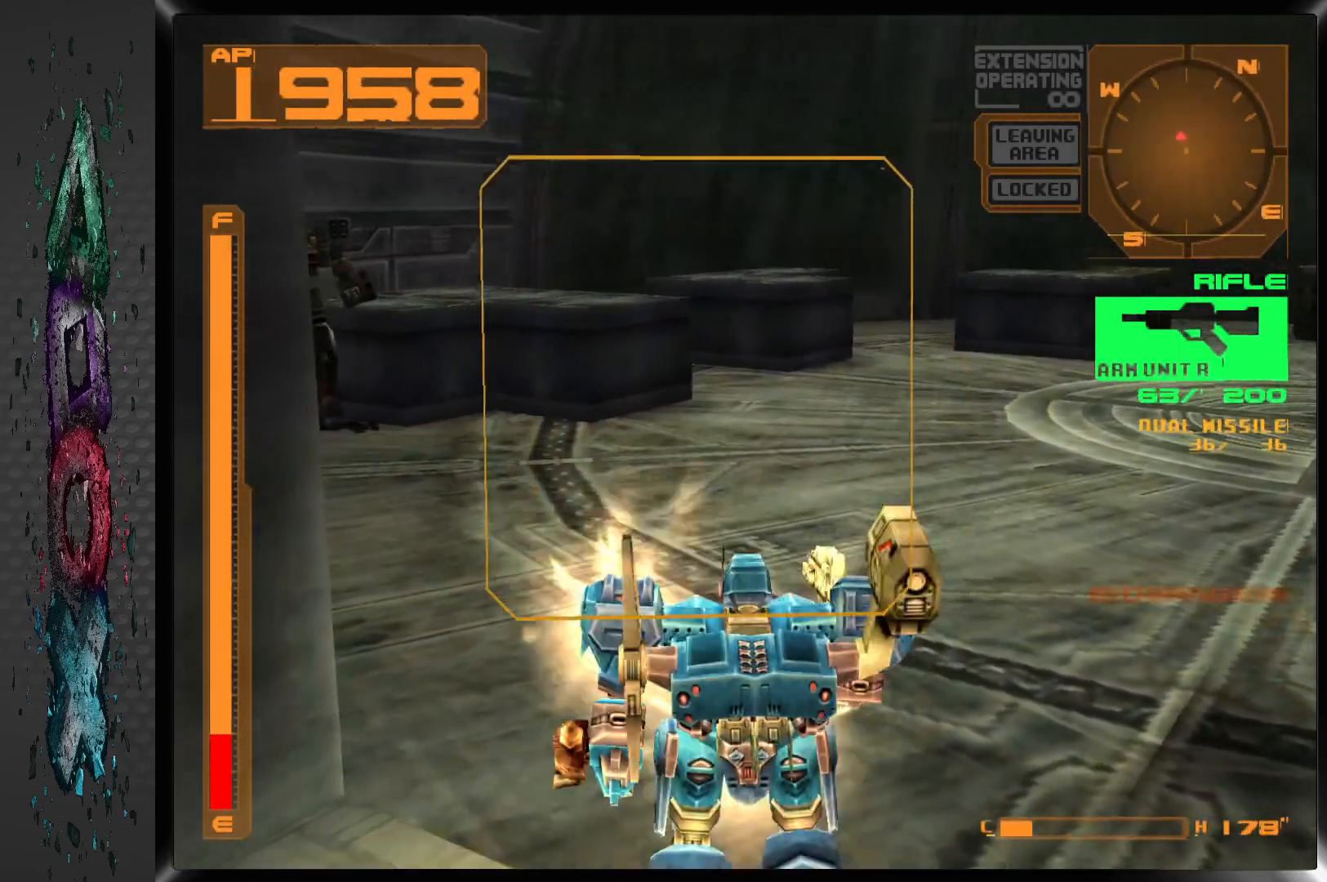
{"buttons": ["R1", "DPAD_LEFT"], "left_stick": "center", "right_stick": "center", "events": [[50, "L2", "up"], [283, "R1", "down"]]}
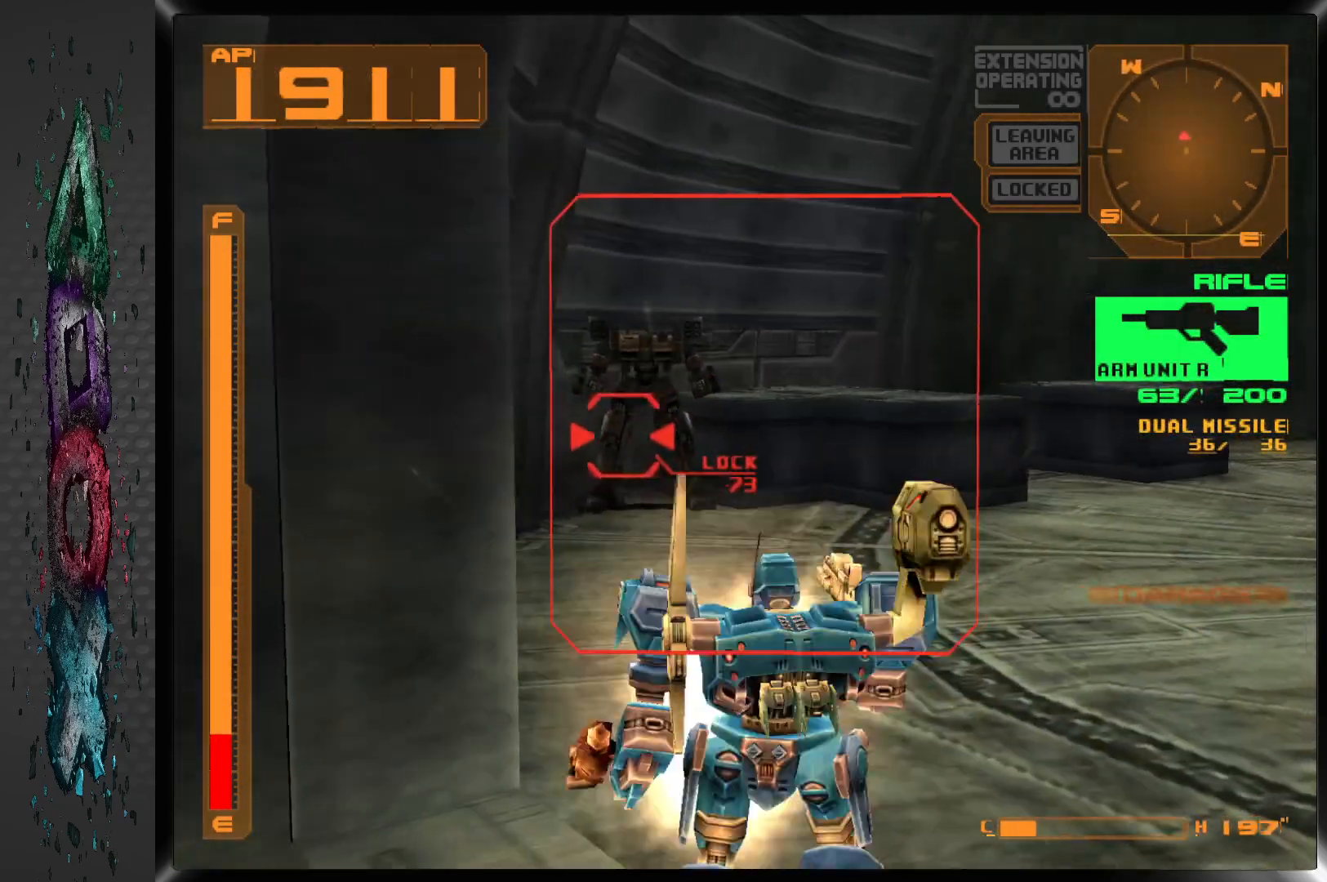
{"buttons": ["SQUARE", "R1", "DPAD_LEFT"], "left_stick": "center", "right_stick": "center", "events": [[33, "SQUARE", "down"], [150, "DPAD_LEFT", "up"], [350, "DPAD_LEFT", "down"]]}
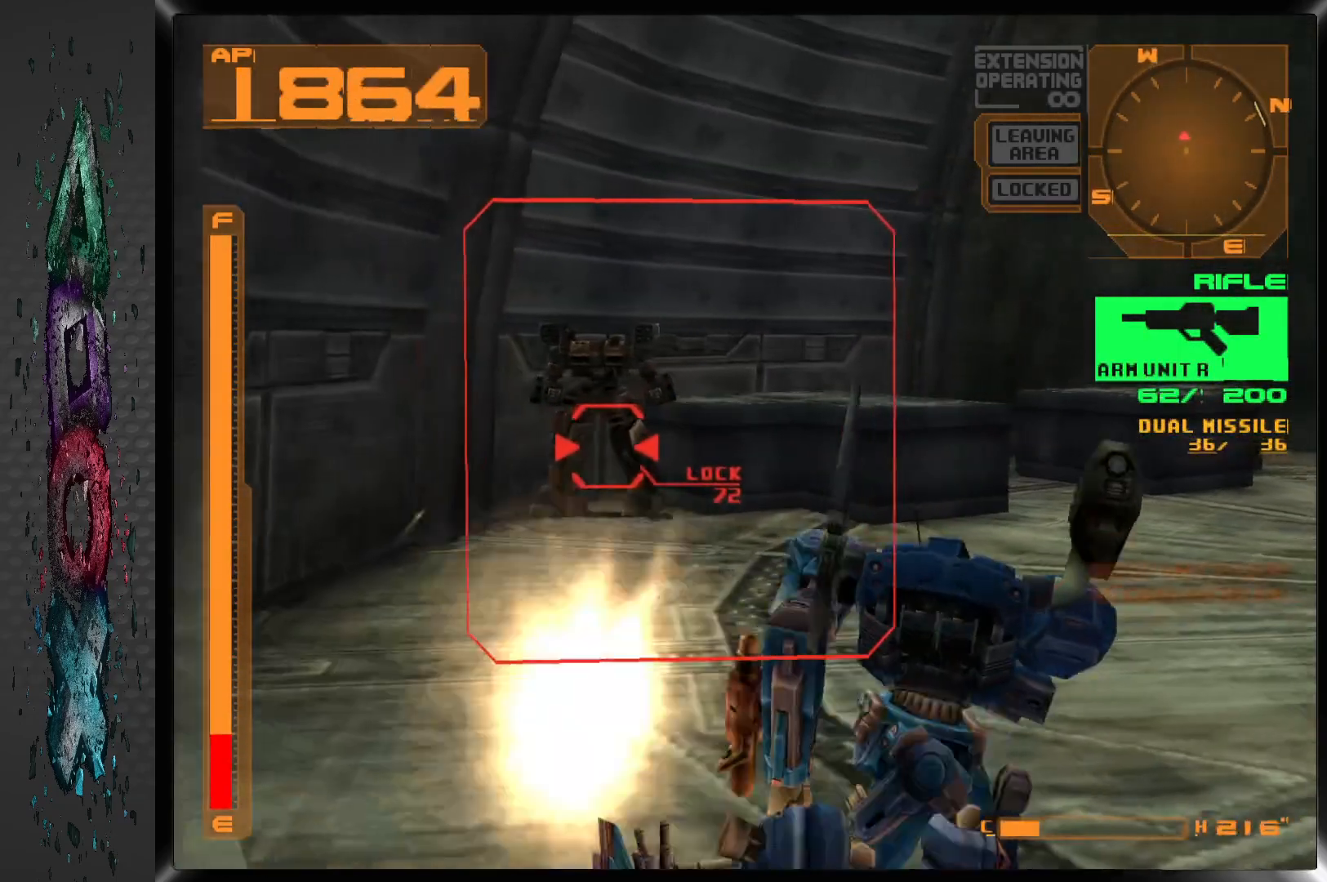
{"buttons": ["SQUARE", "R1"], "left_stick": "center", "right_stick": "center", "events": [[267, "DPAD_LEFT", "up"]]}
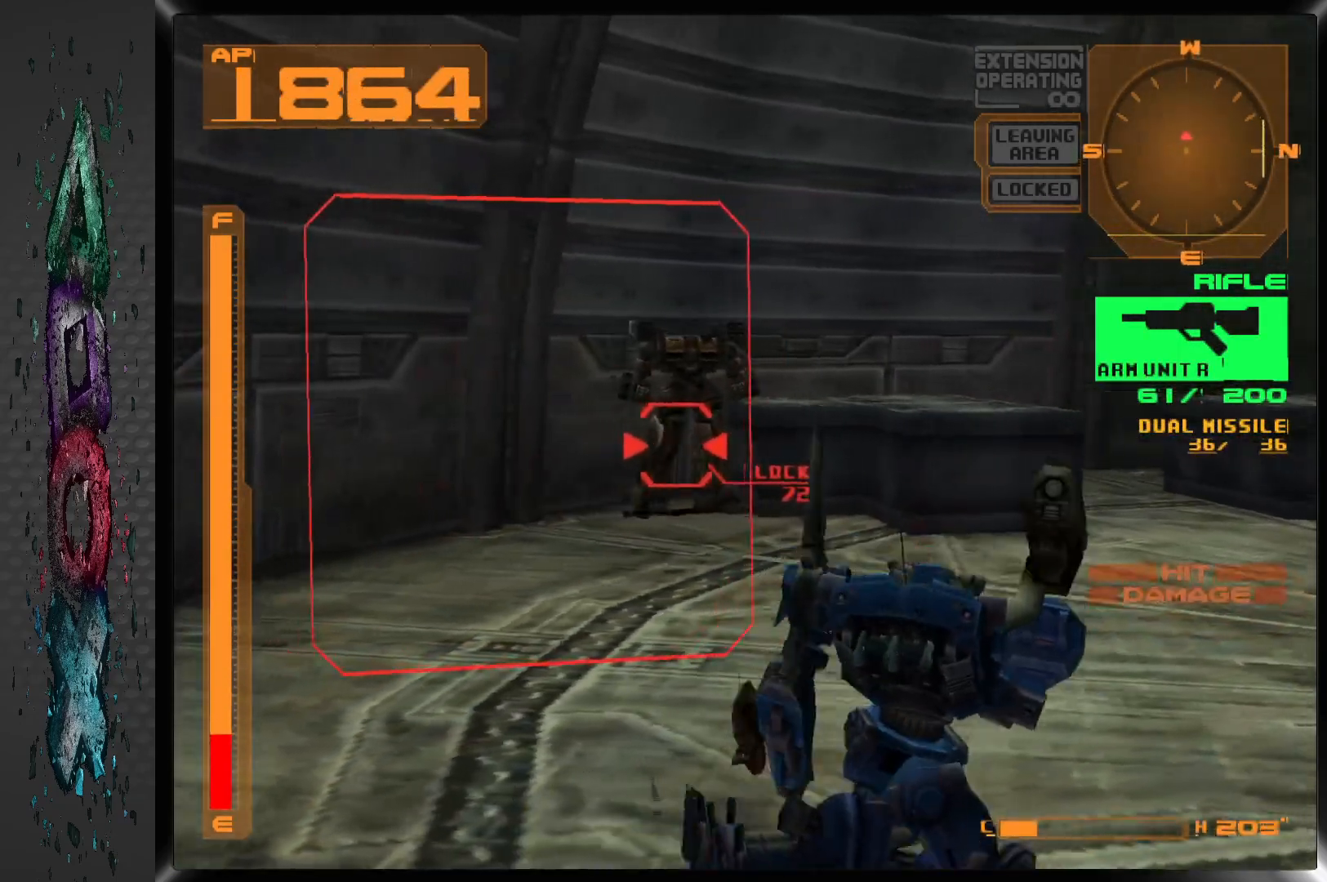
{"buttons": ["SQUARE", "R1", "DPAD_DOWN"], "left_stick": "center", "right_stick": "center", "events": [[33, "DPAD_LEFT", "down"], [167, "DPAD_LEFT", "up"], [433, "DPAD_DOWN", "down"]]}
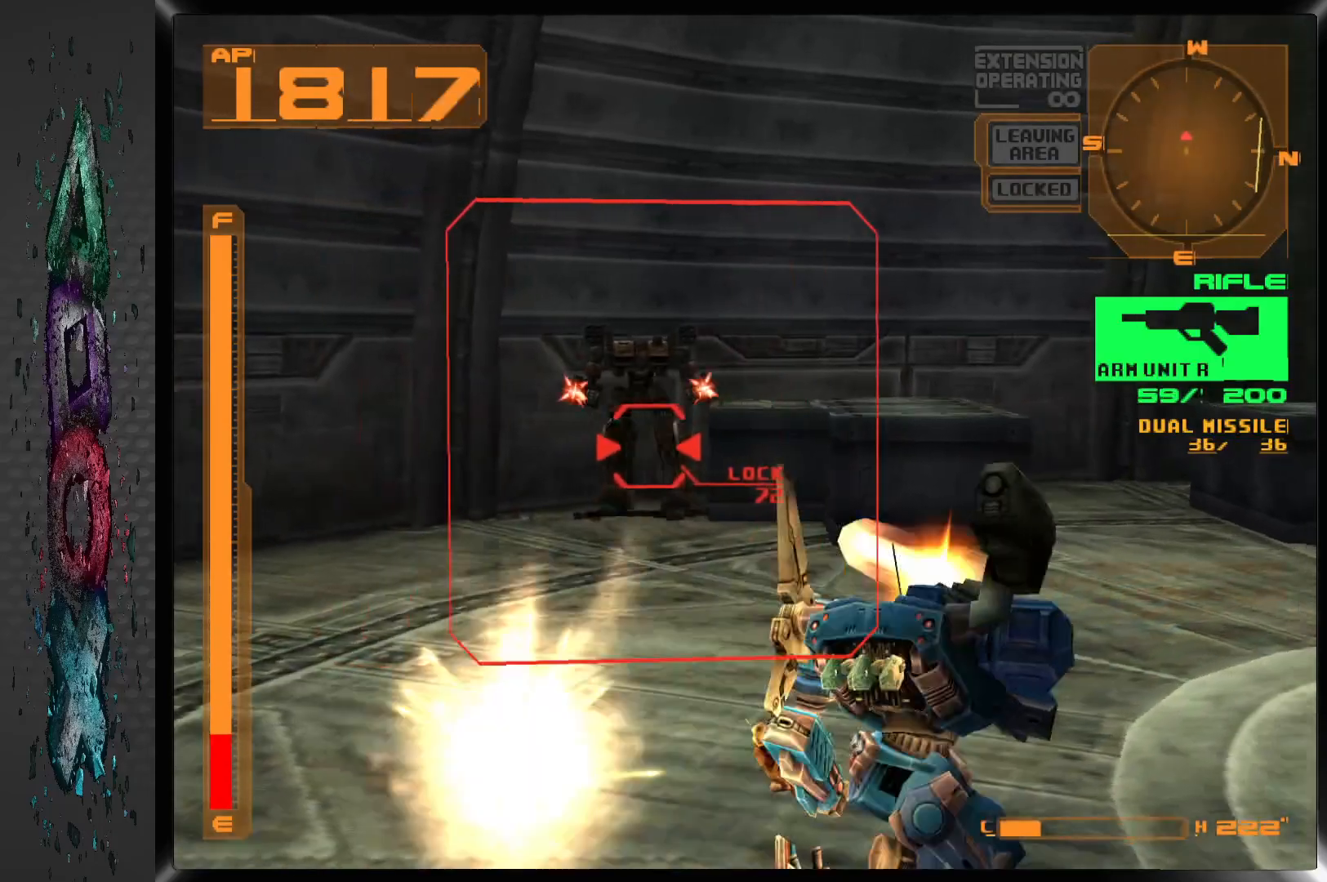
{"buttons": ["SQUARE", "R1", "DPAD_LEFT"], "left_stick": "center", "right_stick": "center", "events": [[400, "DPAD_DOWN", "up"], [417, "DPAD_LEFT", "down"]]}
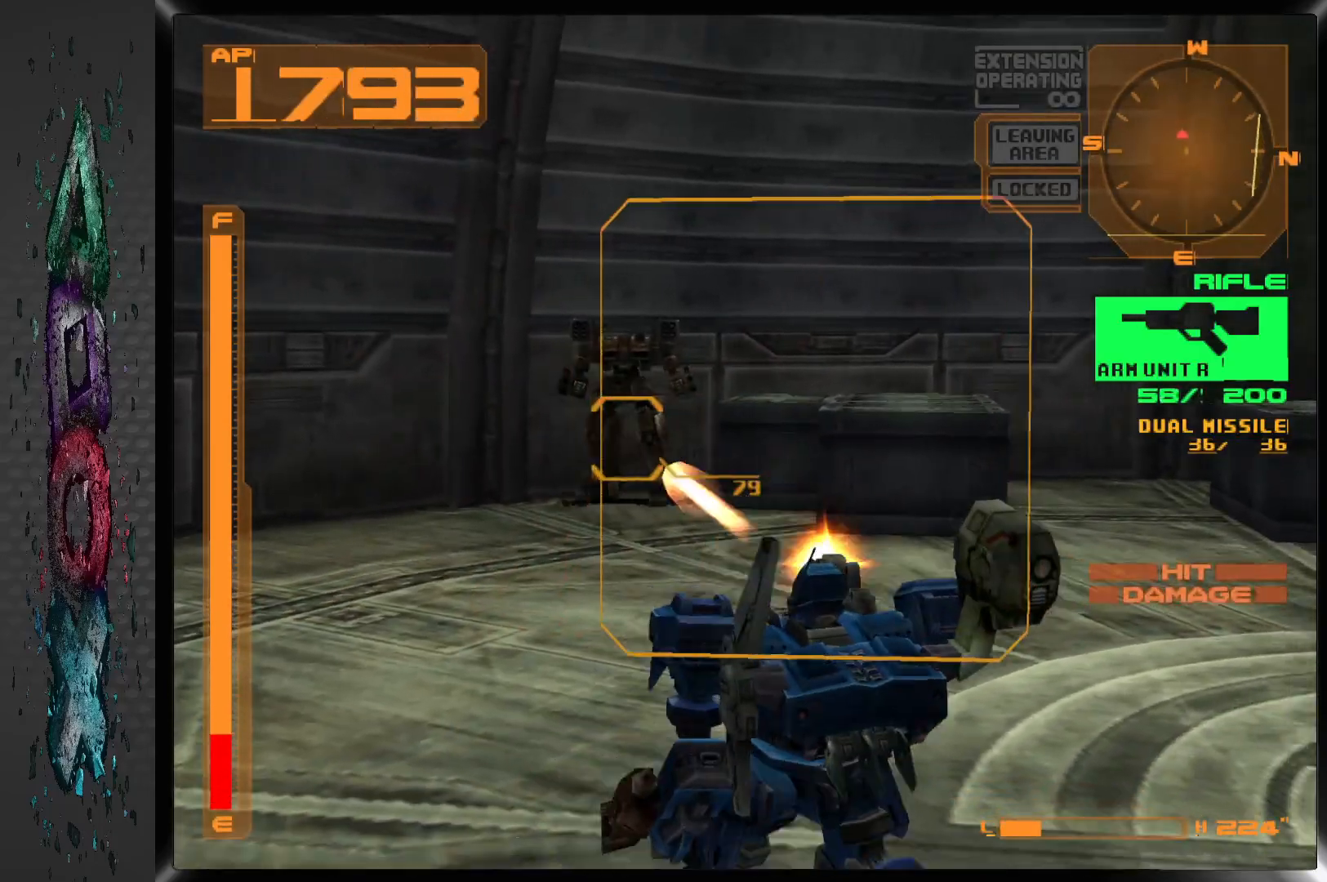
{"buttons": ["SQUARE", "R1", "DPAD_LEFT"], "left_stick": "center", "right_stick": "center", "events": [[183, "DPAD_LEFT", "up"], [350, "DPAD_LEFT", "down"]]}
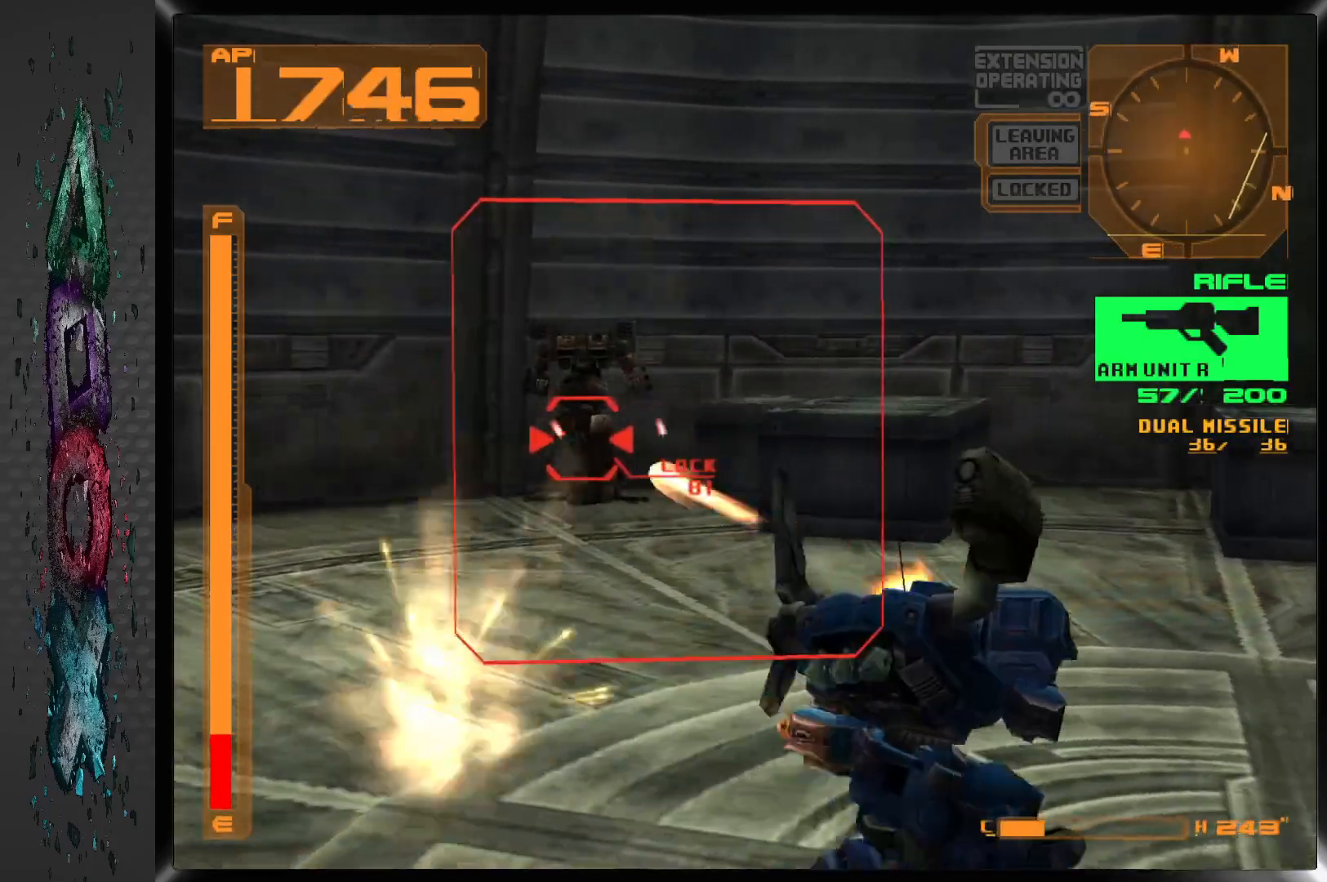
{"buttons": ["SQUARE", "R1", "DPAD_LEFT"], "left_stick": "center", "right_stick": "center", "events": [[267, "DPAD_LEFT", "up"], [433, "DPAD_LEFT", "down"]]}
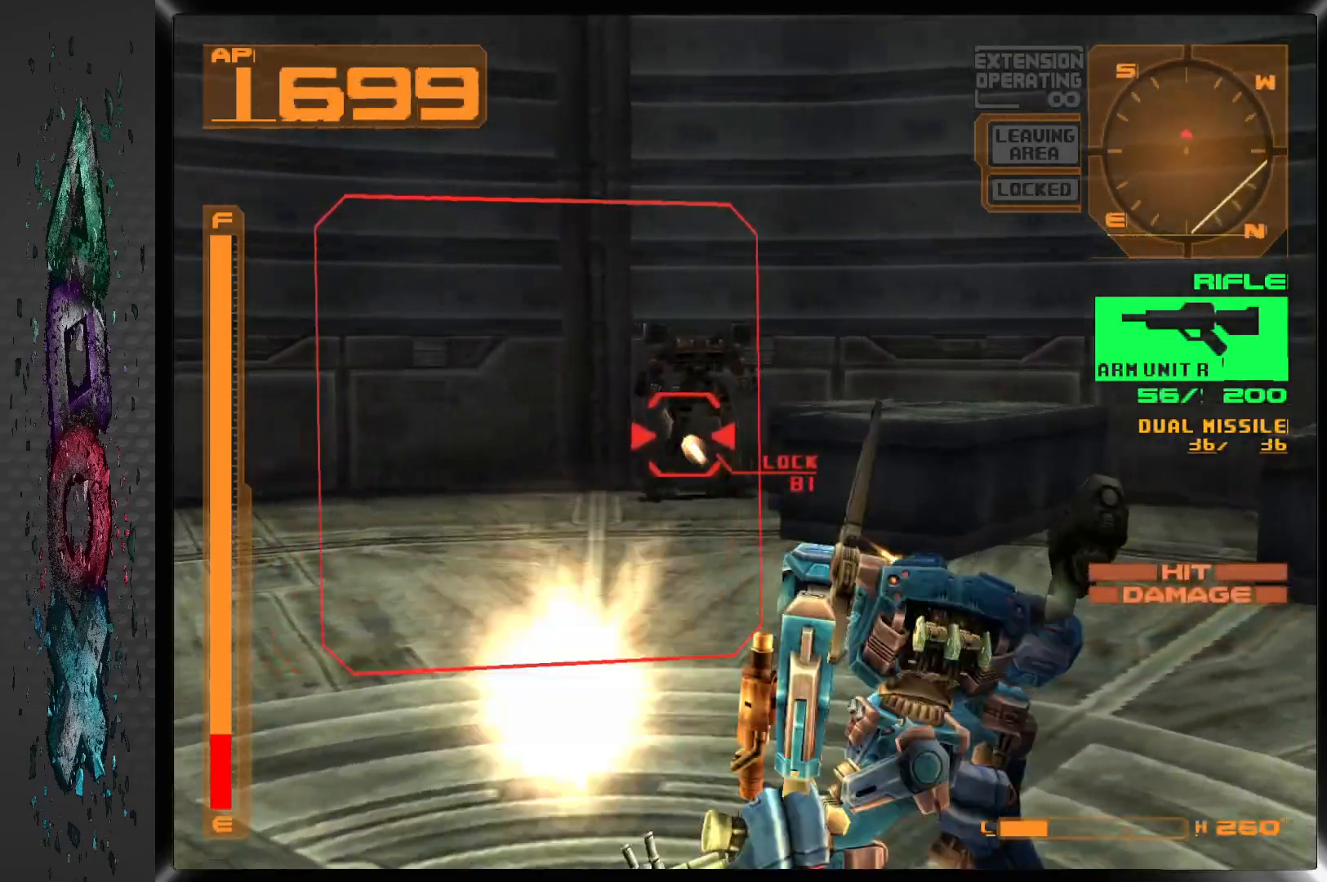
{"buttons": ["SQUARE", "L2", "R1", "DPAD_RIGHT"], "left_stick": "center", "right_stick": "center", "events": [[67, "DPAD_LEFT", "up"], [150, "L2", "down"], [183, "SQUARE", "up"], [350, "SQUARE", "down"], [450, "DPAD_RIGHT", "down"]]}
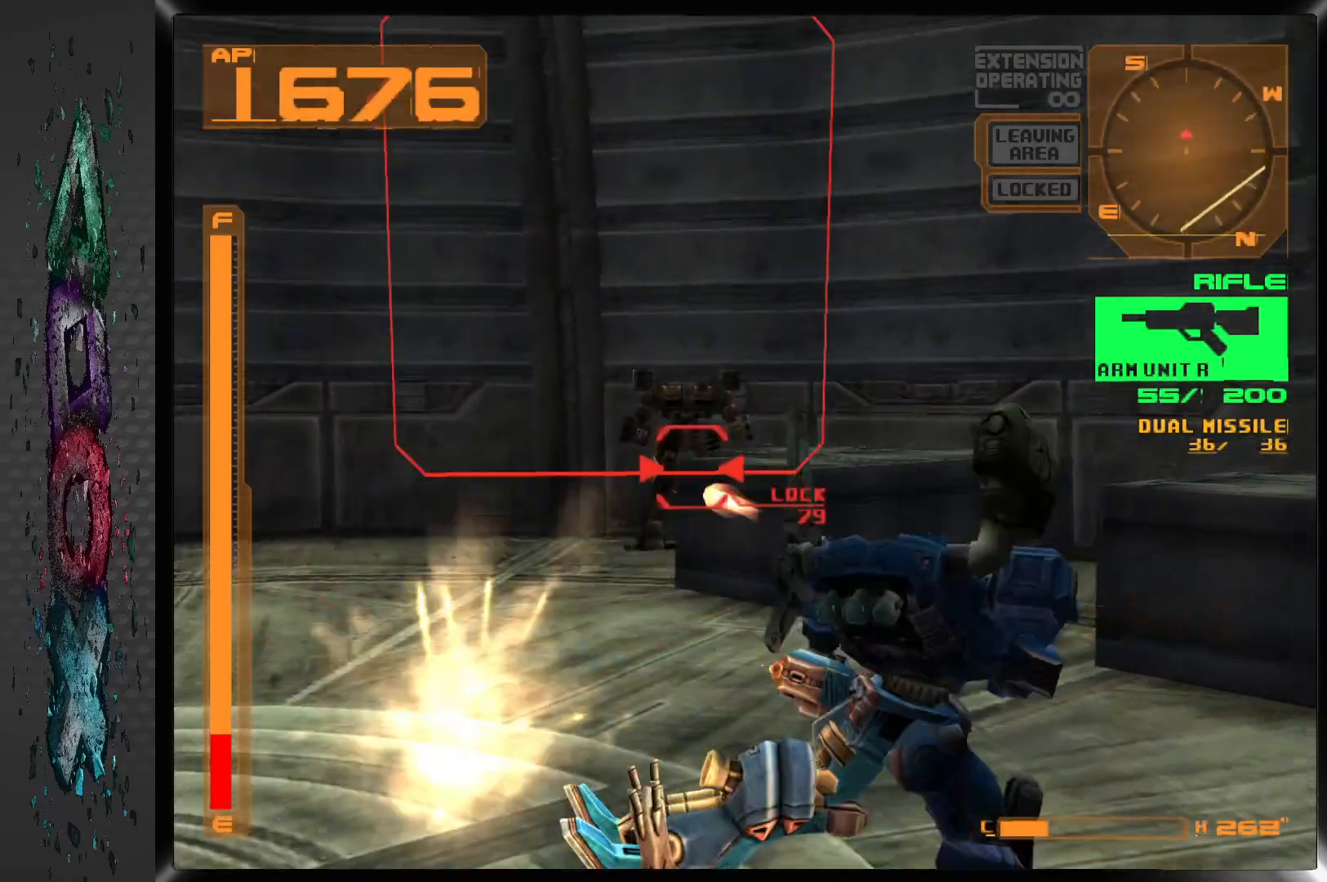
{"buttons": ["L2", "R2"], "left_stick": "center", "right_stick": "center", "events": [[233, "DPAD_RIGHT", "up"], [233, "R1", "up"], [233, "SQUARE", "up"], [483, "R2", "down"]]}
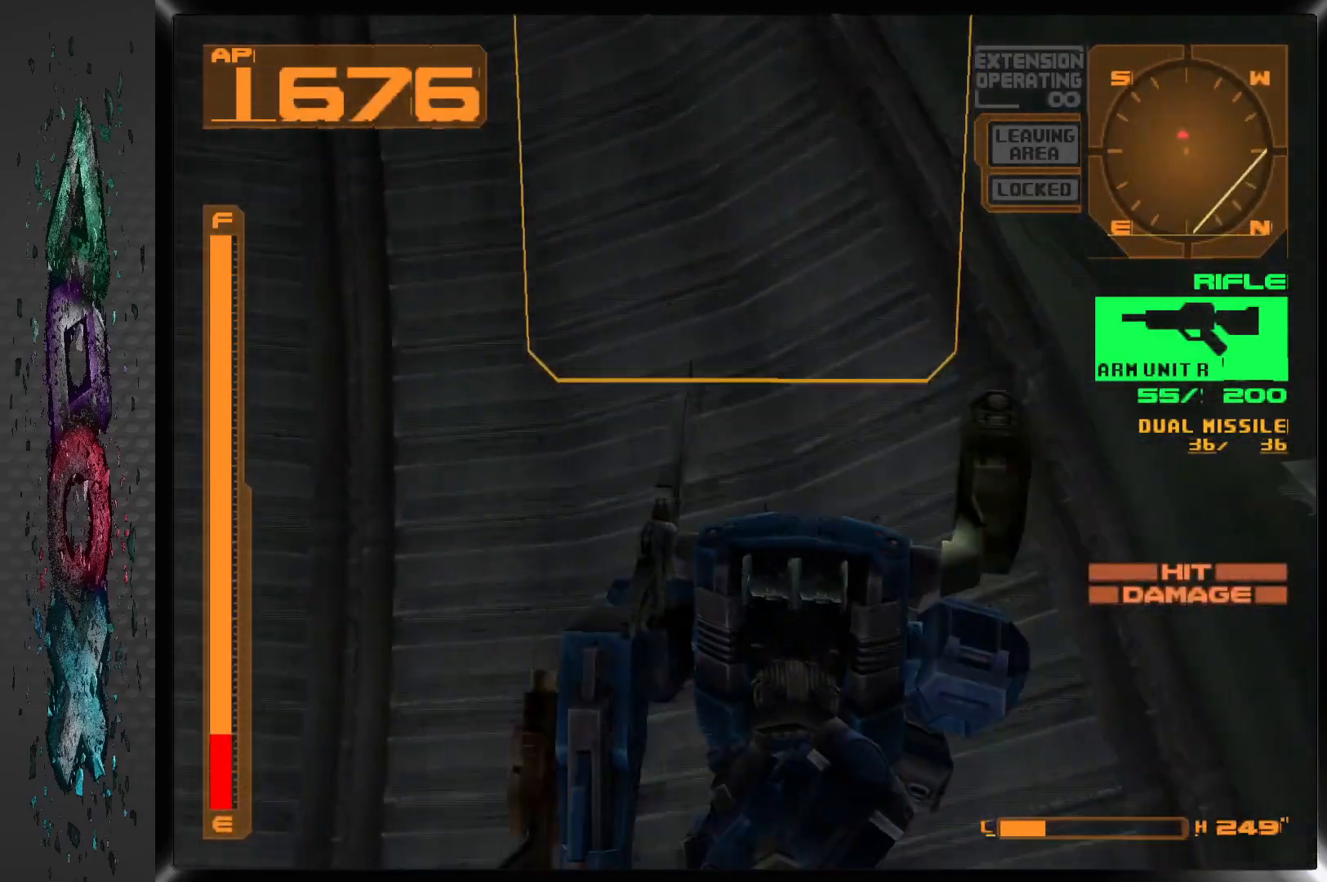
{"buttons": ["R2"], "left_stick": "center", "right_stick": "center", "events": [[167, "L2", "up"]]}
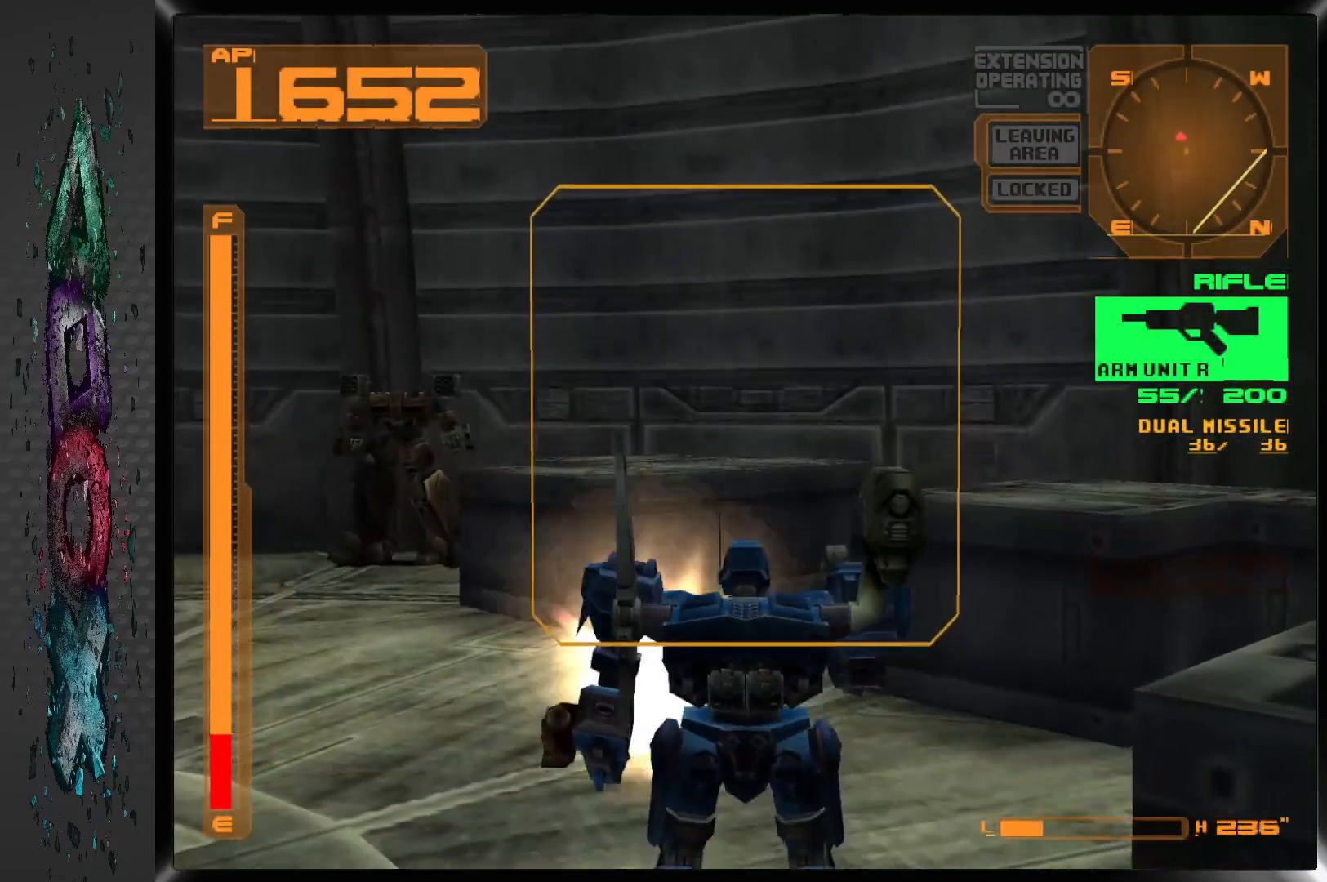
{"buttons": ["DPAD_LEFT"], "left_stick": "center", "right_stick": "center", "events": [[133, "R2", "up"], [150, "DPAD_LEFT", "down"]]}
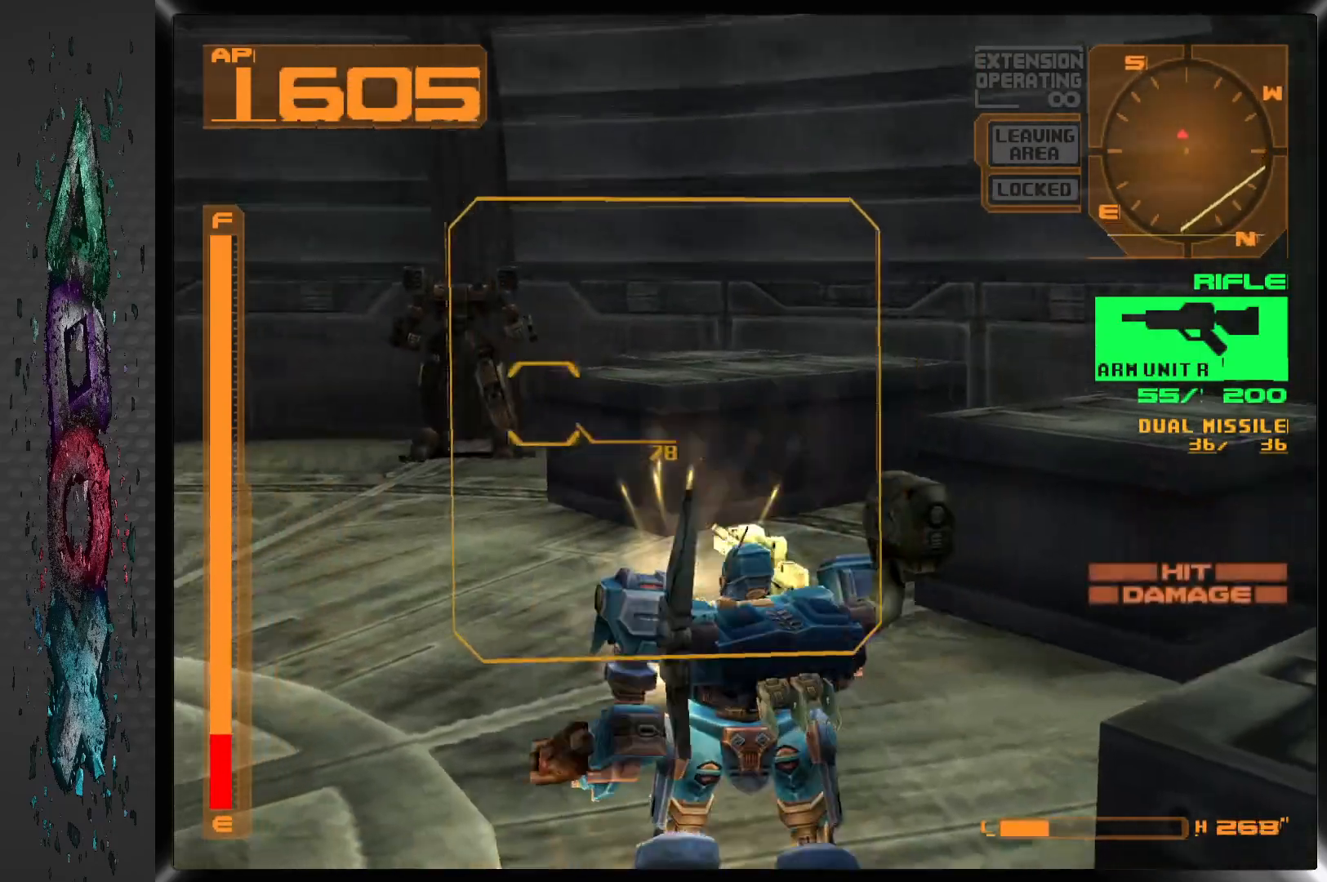
{"buttons": ["SQUARE", "L1", "DPAD_RIGHT"], "left_stick": "center", "right_stick": "center", "events": [[50, "L1", "down"], [150, "SQUARE", "down"], [400, "DPAD_LEFT", "up"], [400, "DPAD_RIGHT", "down"]]}
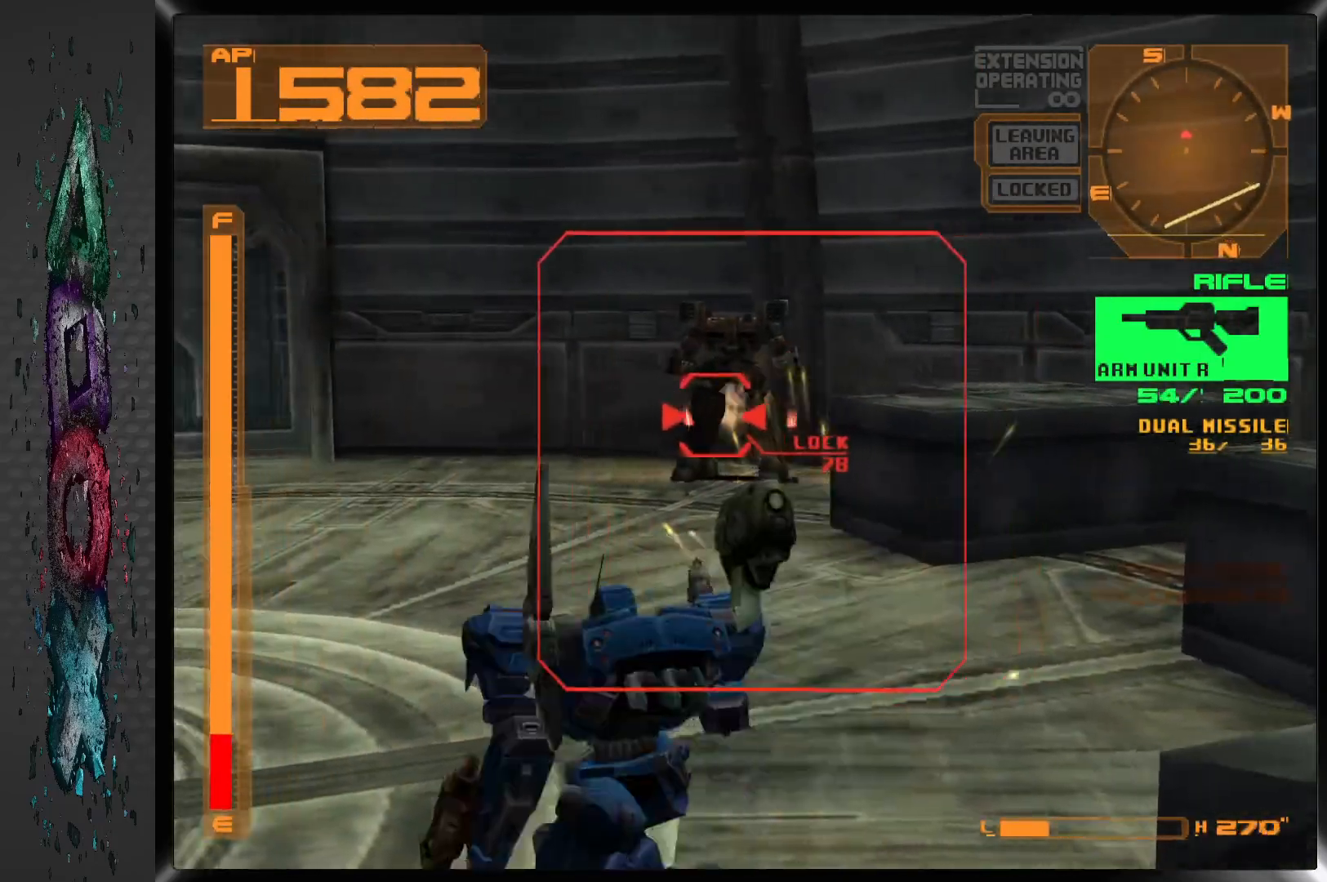
{"buttons": ["SQUARE", "L1", "DPAD_RIGHT"], "left_stick": "center", "right_stick": "center"}
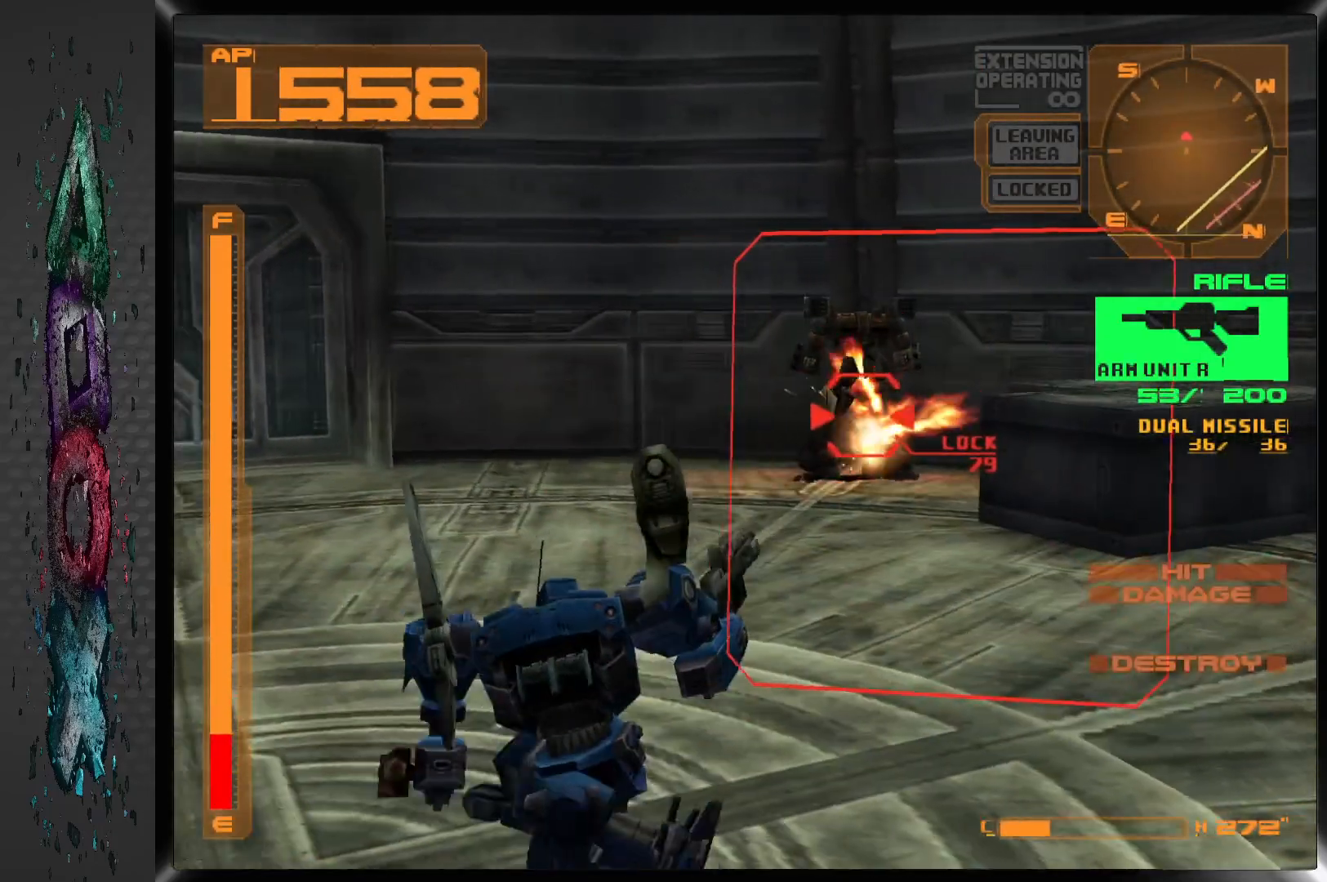
{"buttons": ["SQUARE", "L1"], "left_stick": "center", "right_stick": "center", "events": [[67, "DPAD_RIGHT", "up"], [150, "DPAD_RIGHT", "down"], [267, "DPAD_RIGHT", "up"]]}
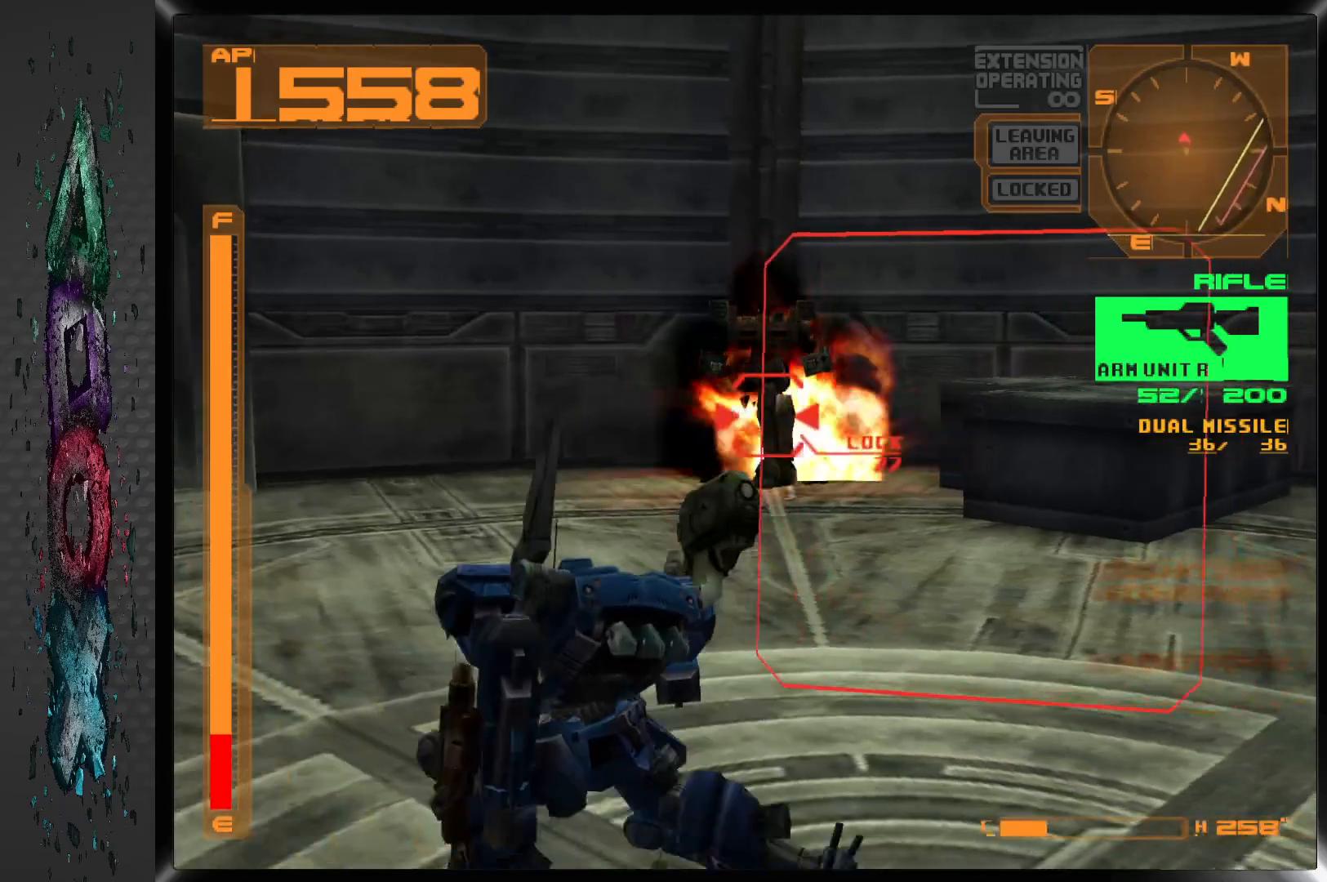
{"buttons": ["DPAD_RIGHT"], "left_stick": "center", "right_stick": "center", "events": [[33, "DPAD_RIGHT", "down"], [133, "SQUARE", "up"], [150, "L1", "up"]]}
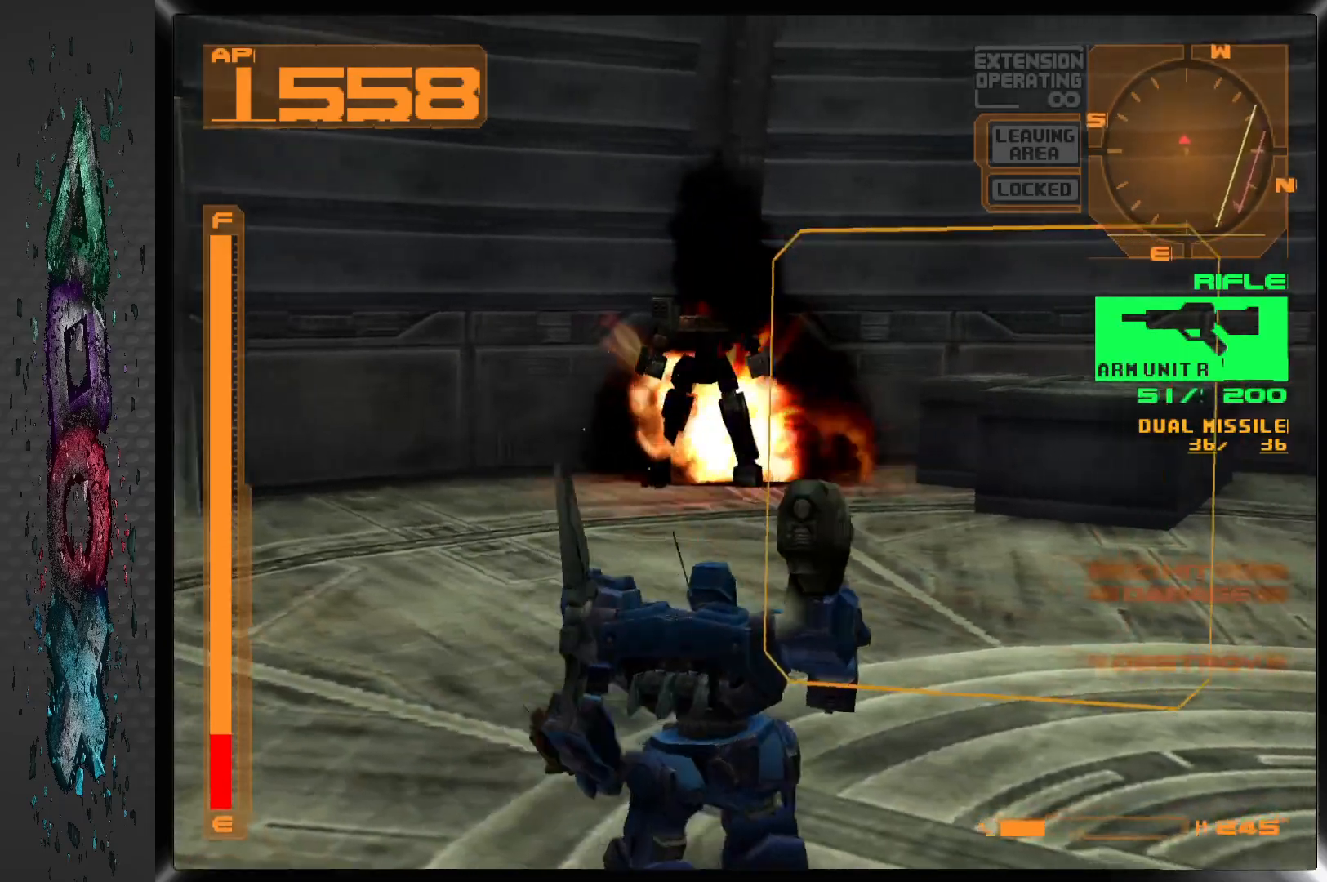
{"buttons": ["DPAD_RIGHT"], "left_stick": "center", "right_stick": "center", "events": []}